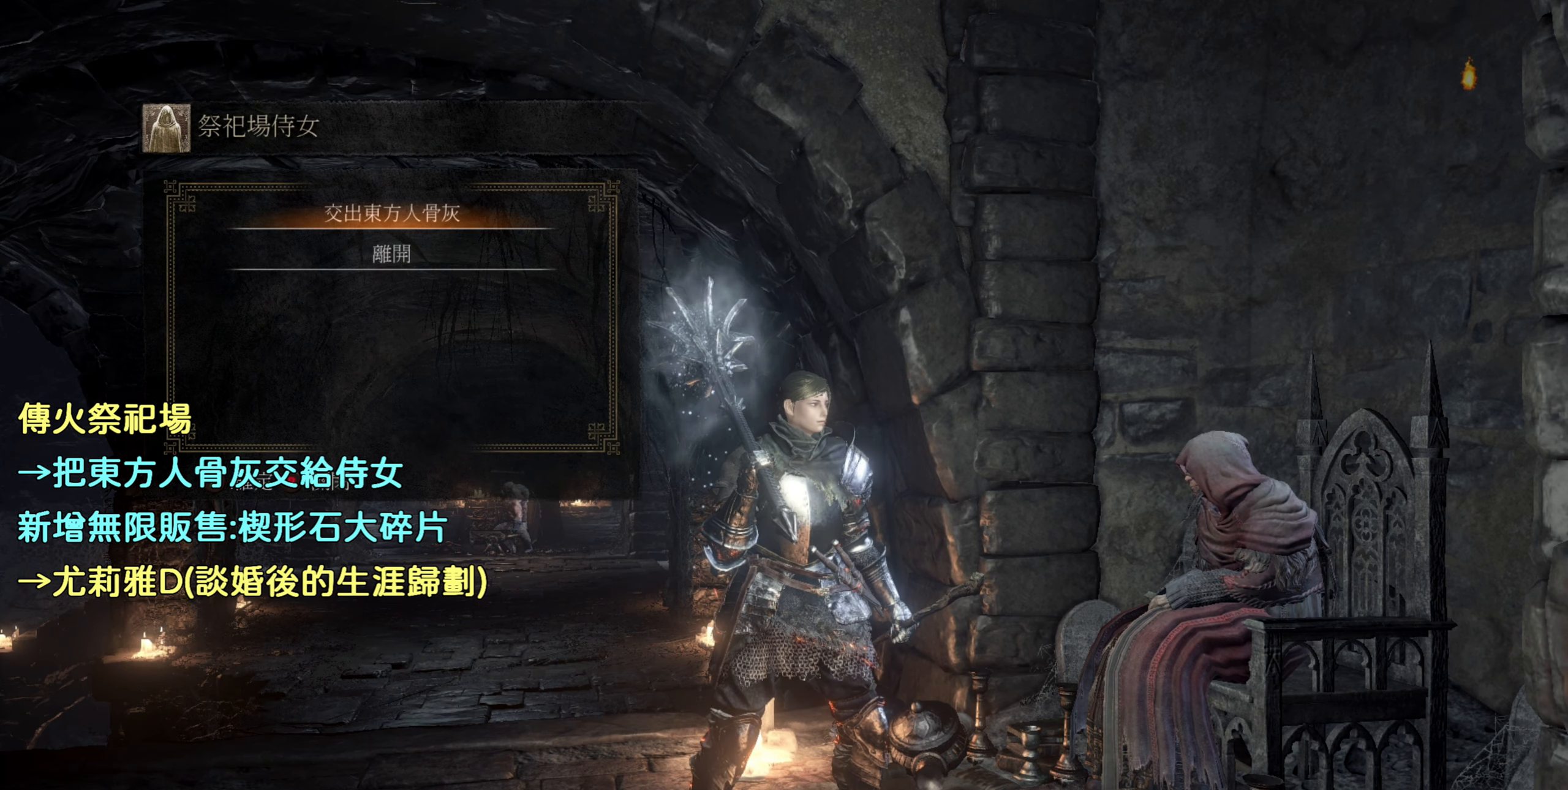
Gameplay with a controller (PlayStation layout); each line is a JSON object with the inputs held at the frame after it. "events" lists button and stick changes between this image and that frame as [ms after this image, input, new state], when the widget could be followed in between.
{"buttons": [], "left_stick": "center", "right_stick": "center", "events": []}
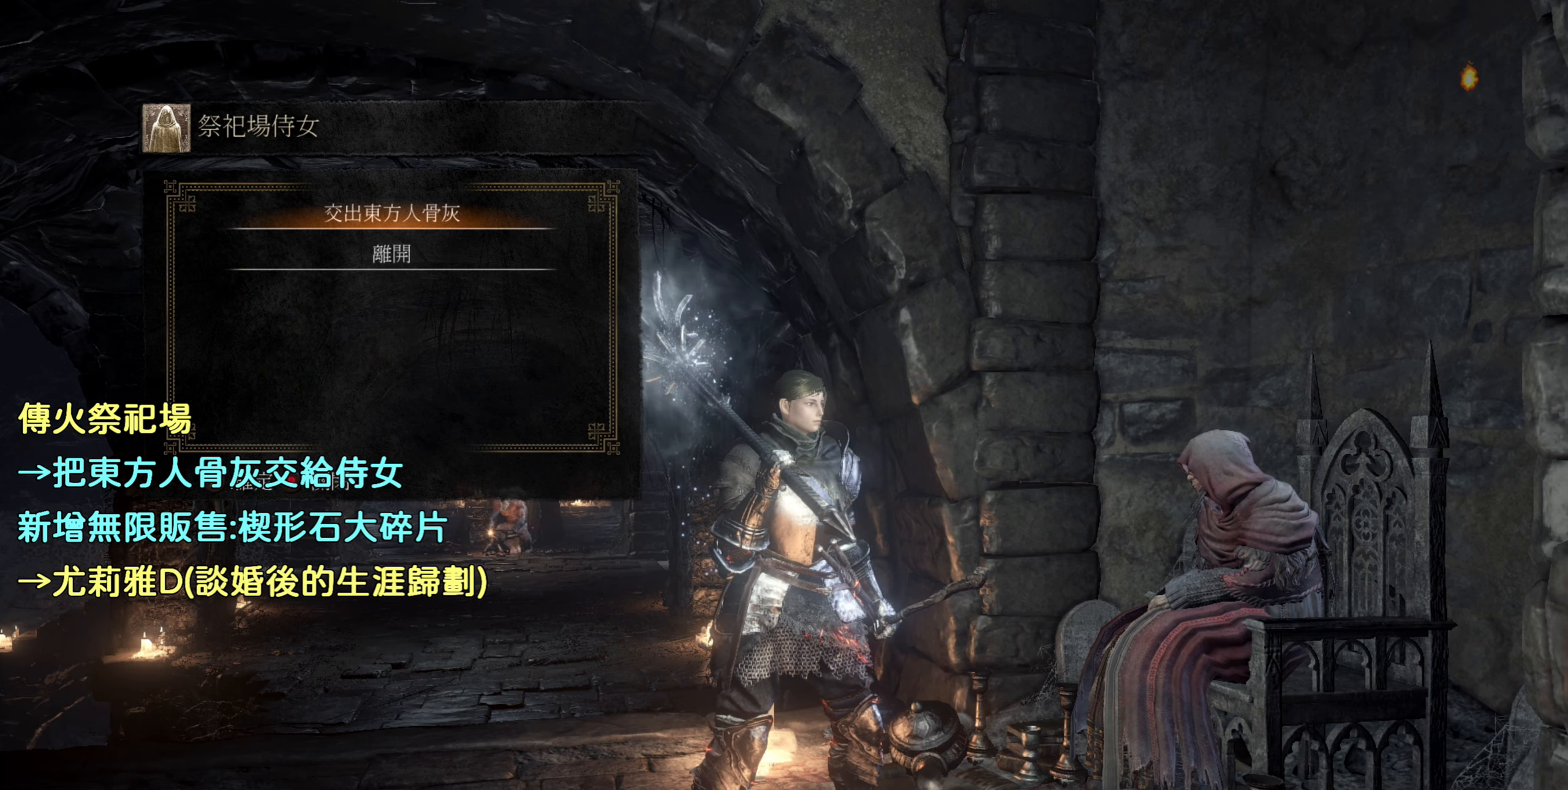
{"buttons": [], "left_stick": "center", "right_stick": "center", "events": [[233, "CROSS", "down"], [400, "CROSS", "up"]]}
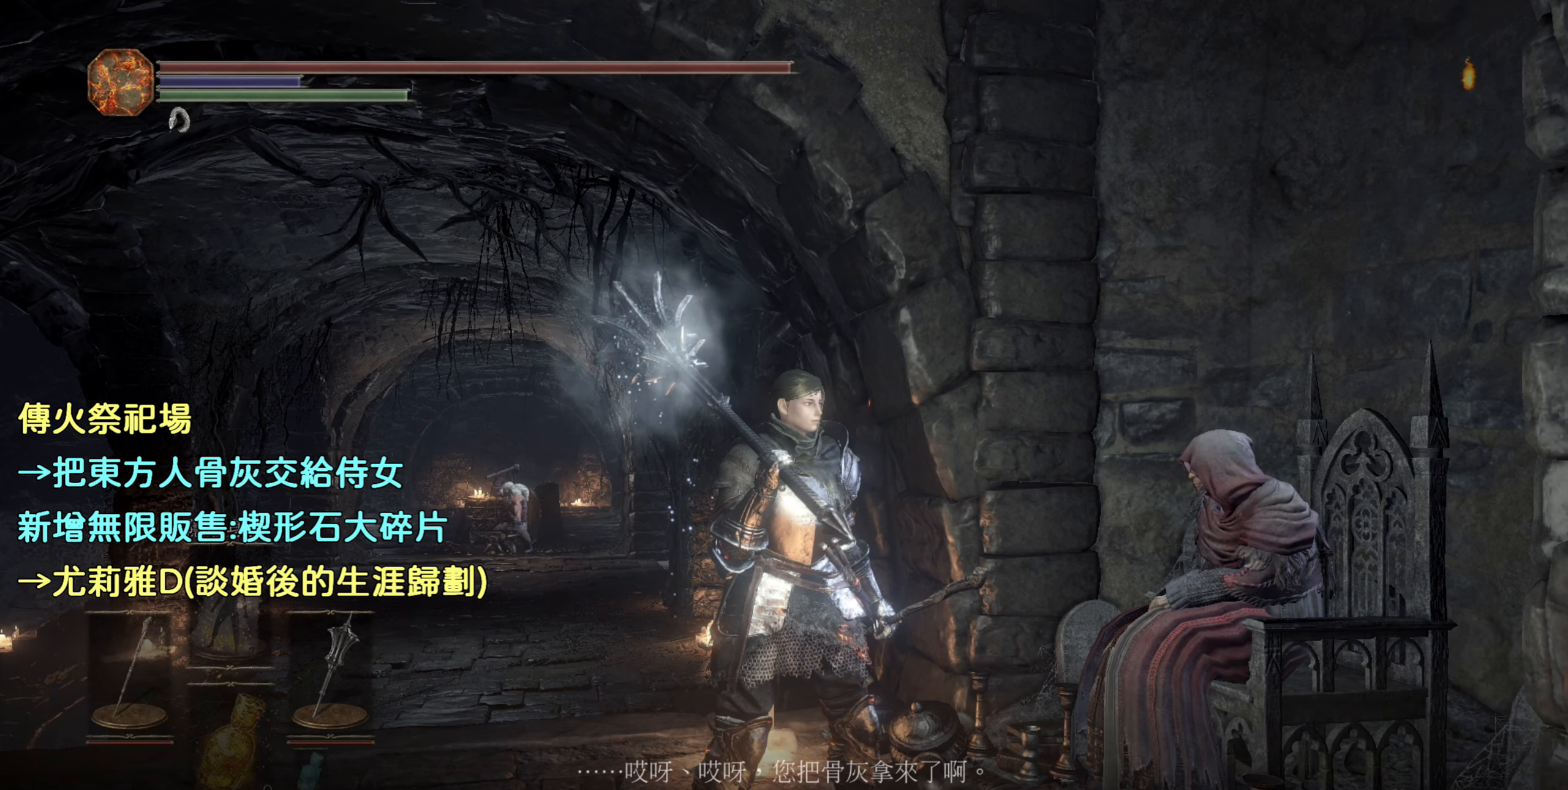
{"buttons": [], "left_stick": "center", "right_stick": "center", "events": []}
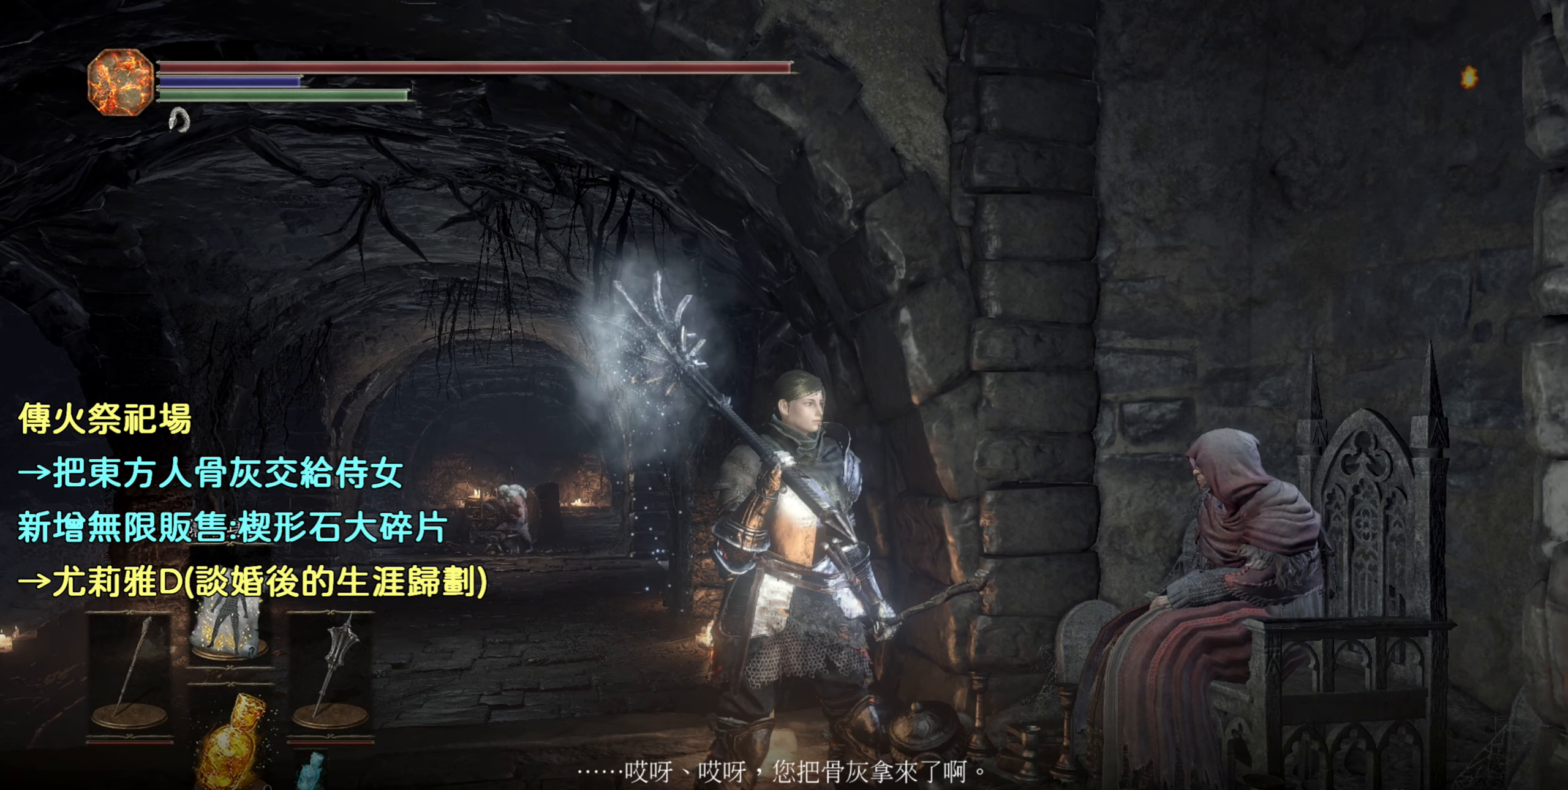
{"buttons": [], "left_stick": "center", "right_stick": "center", "events": []}
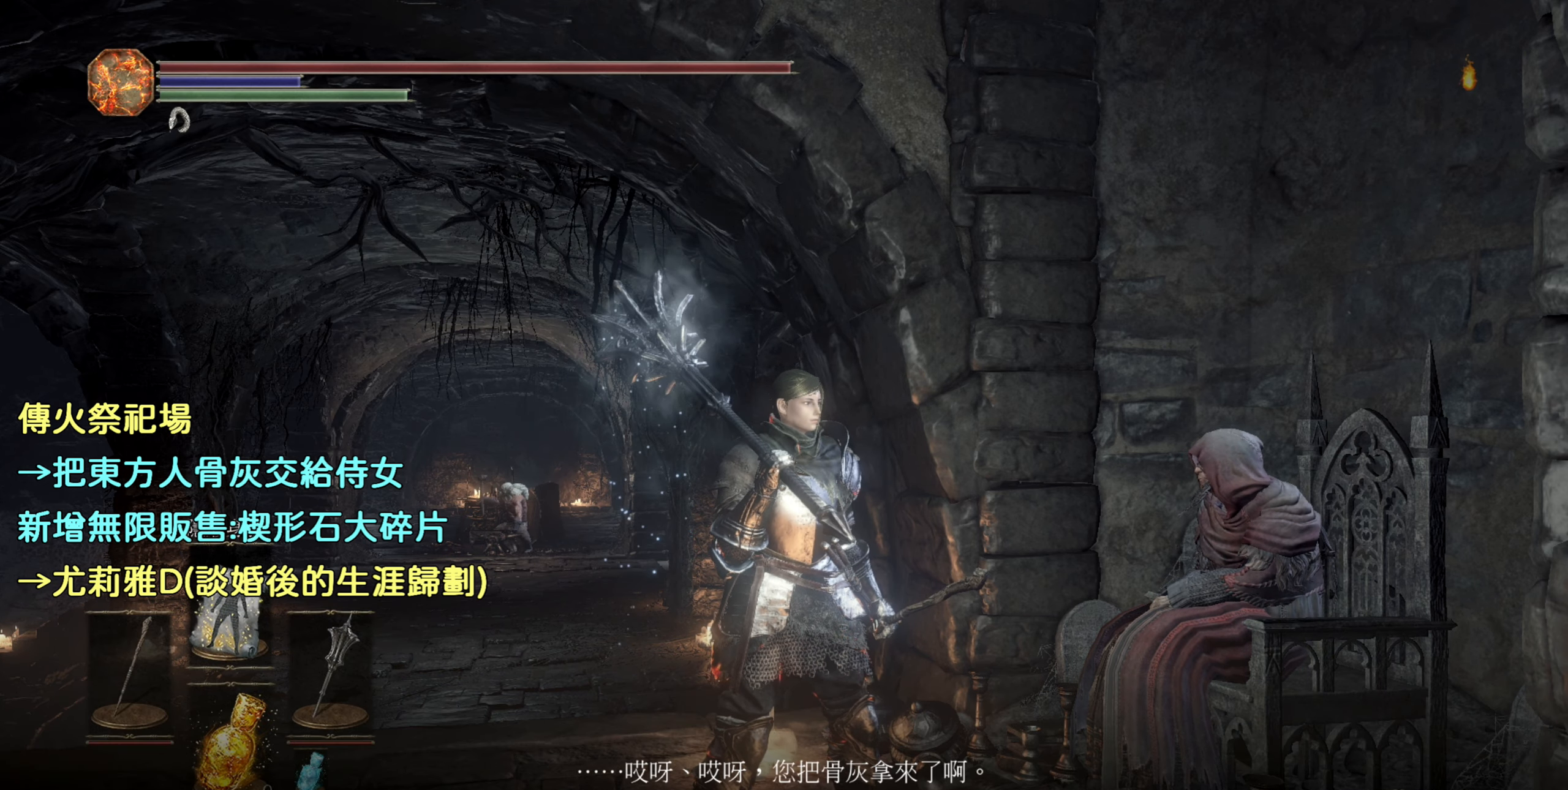
{"buttons": [], "left_stick": "center", "right_stick": "center", "events": [[17, "CROSS", "down"], [167, "CROSS", "up"]]}
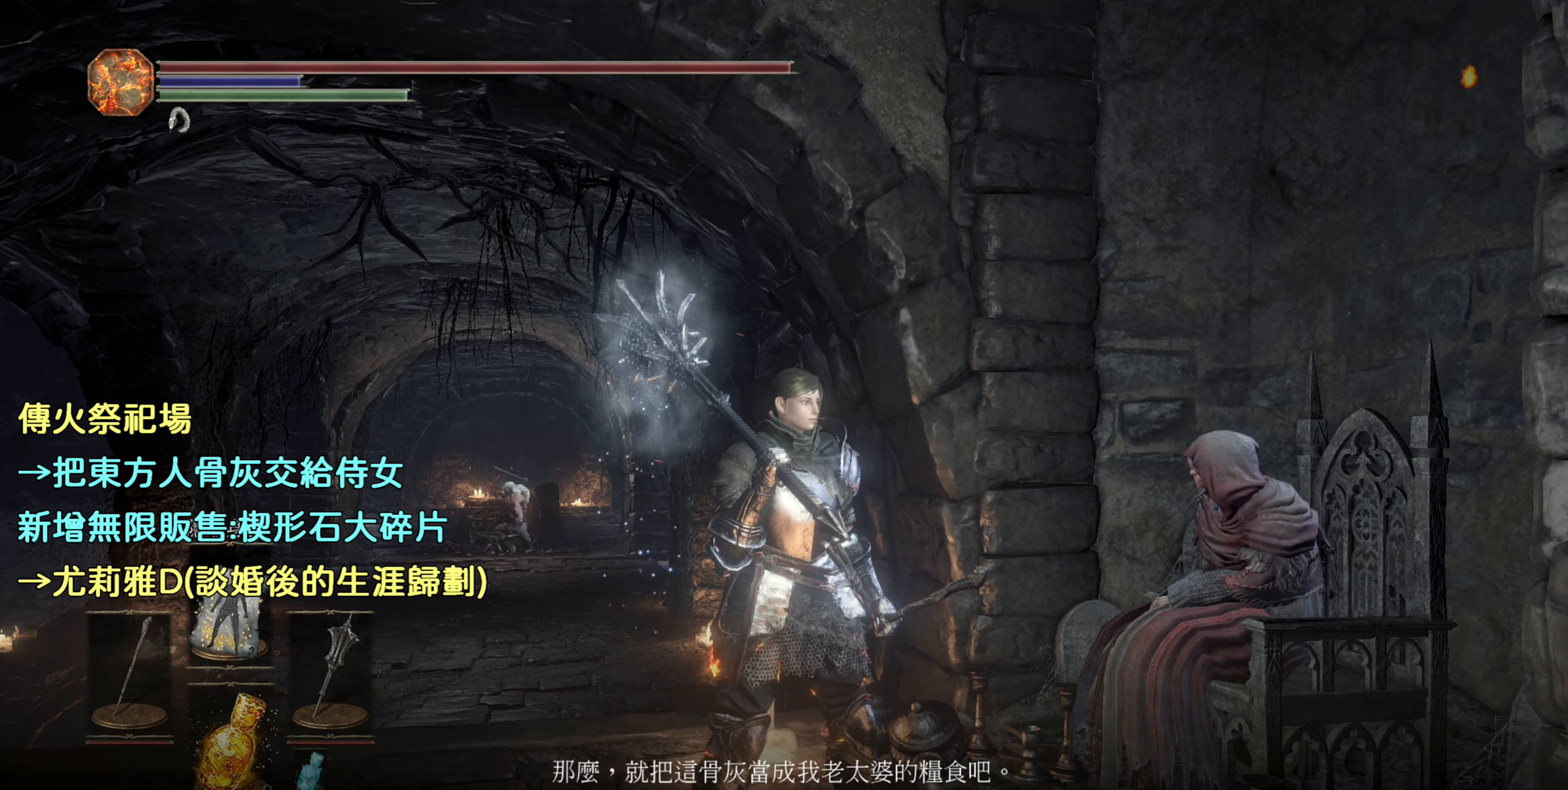
{"buttons": ["CROSS"], "left_stick": "center", "right_stick": "center", "events": [[417, "CROSS", "down"]]}
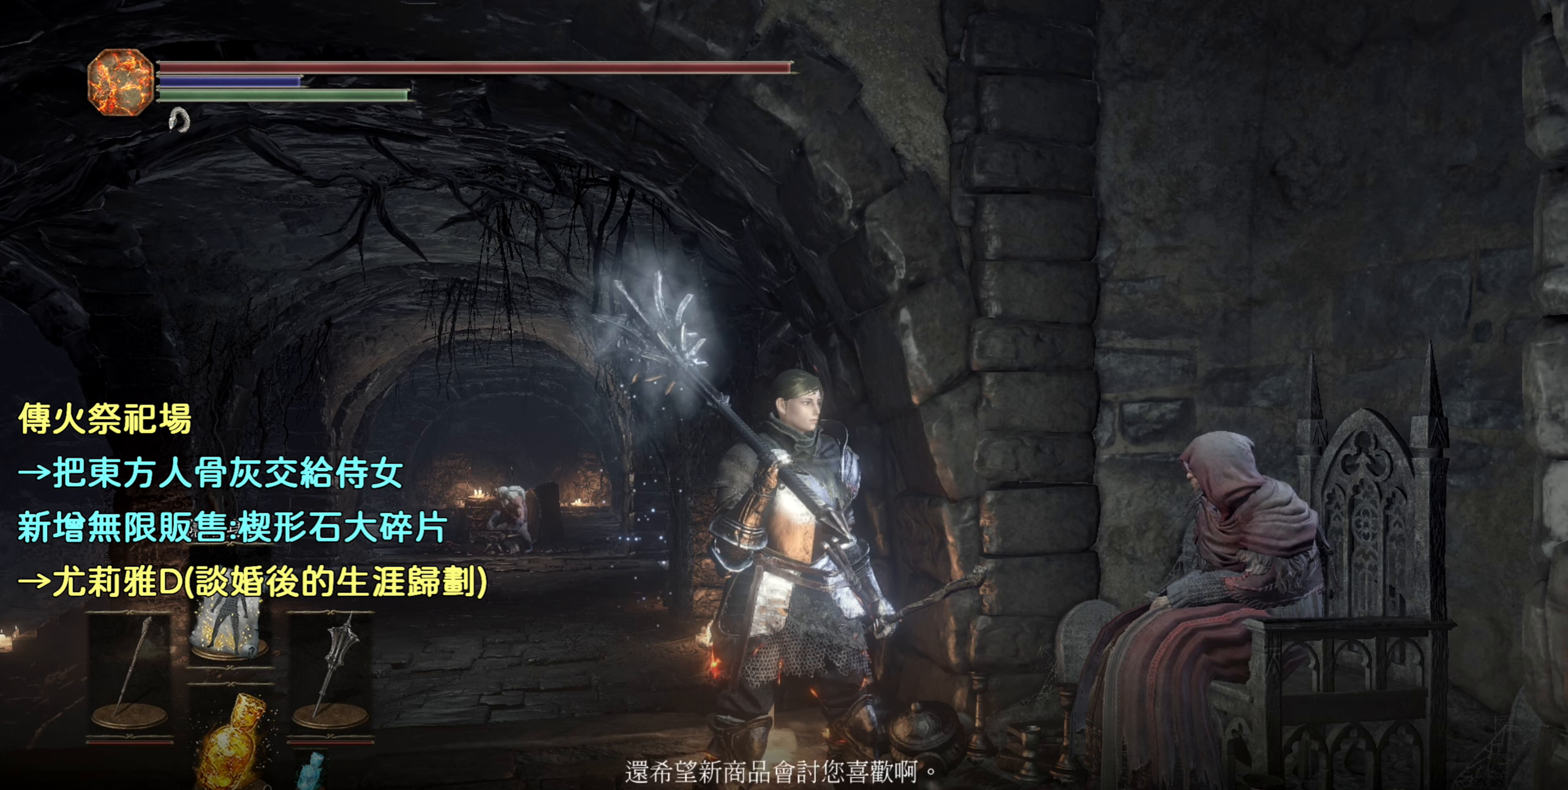
{"buttons": ["CROSS"], "left_stick": "center", "right_stick": "center", "events": [[67, "CROSS", "up"], [450, "CROSS", "down"]]}
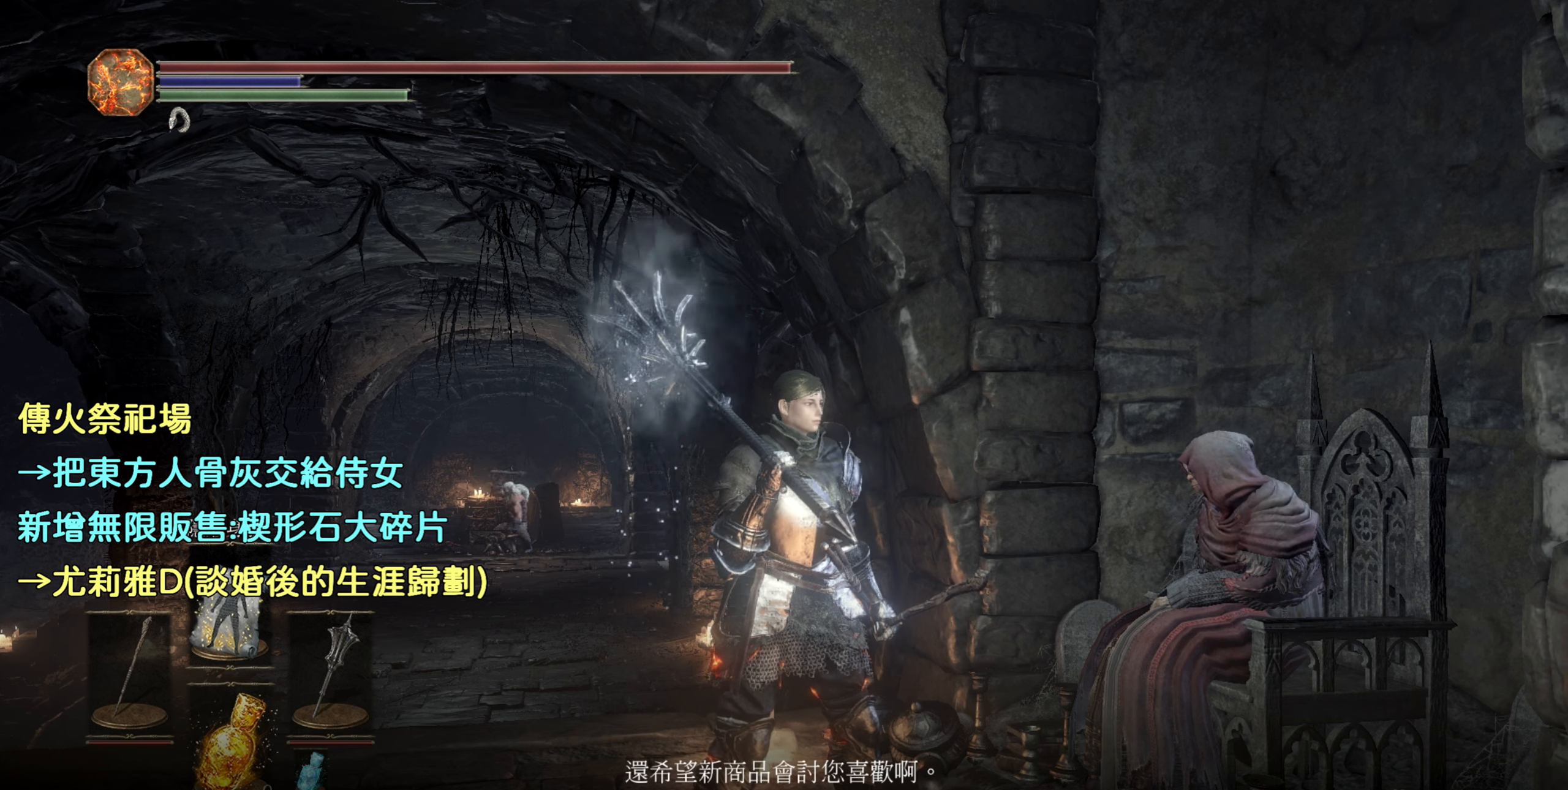
{"buttons": [], "left_stick": "center", "right_stick": "center", "events": [[67, "CROSS", "up"]]}
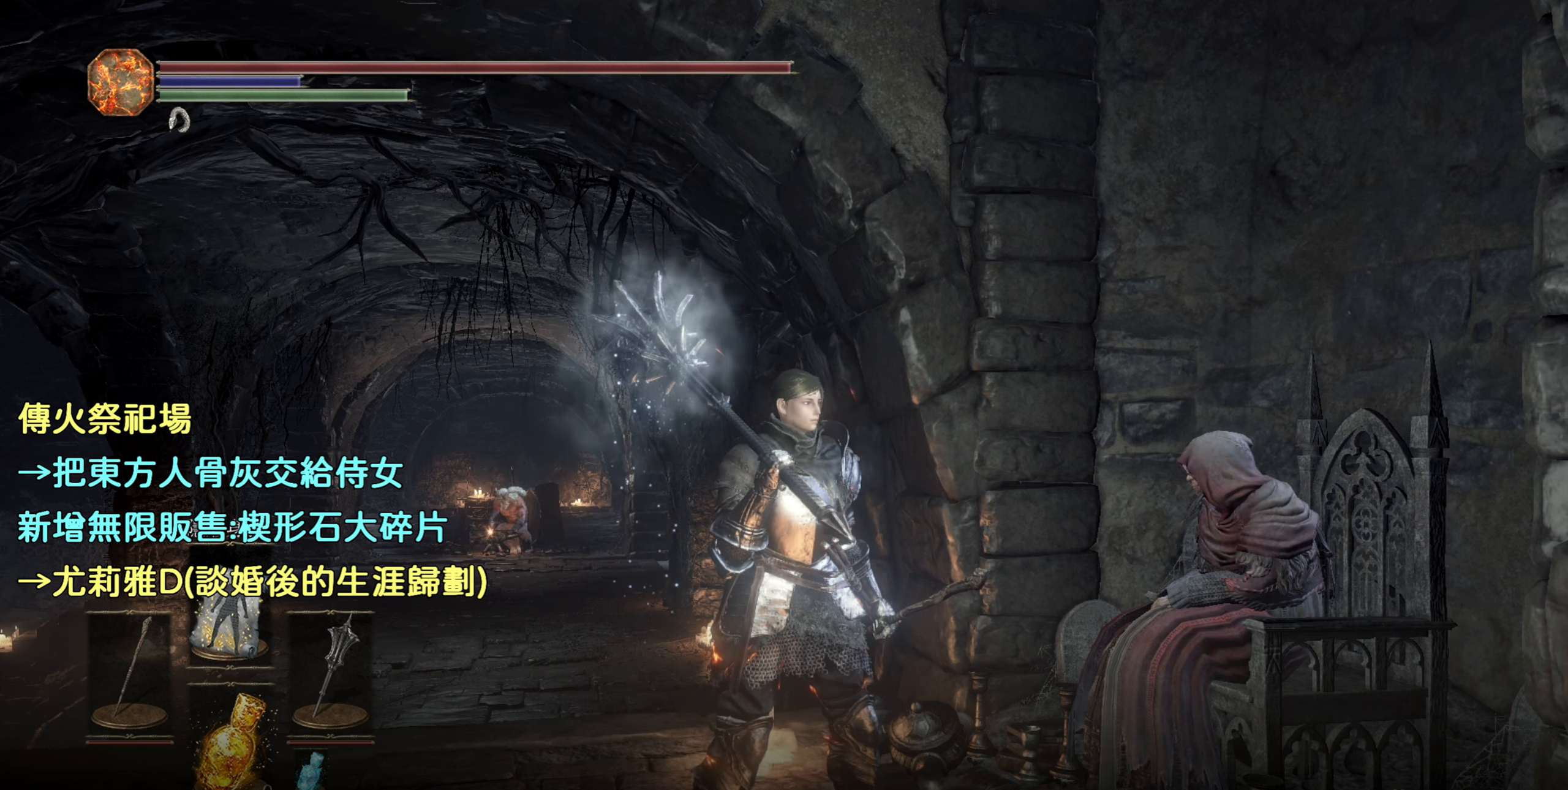
{"buttons": [], "left_stick": "center", "right_stick": "center", "events": []}
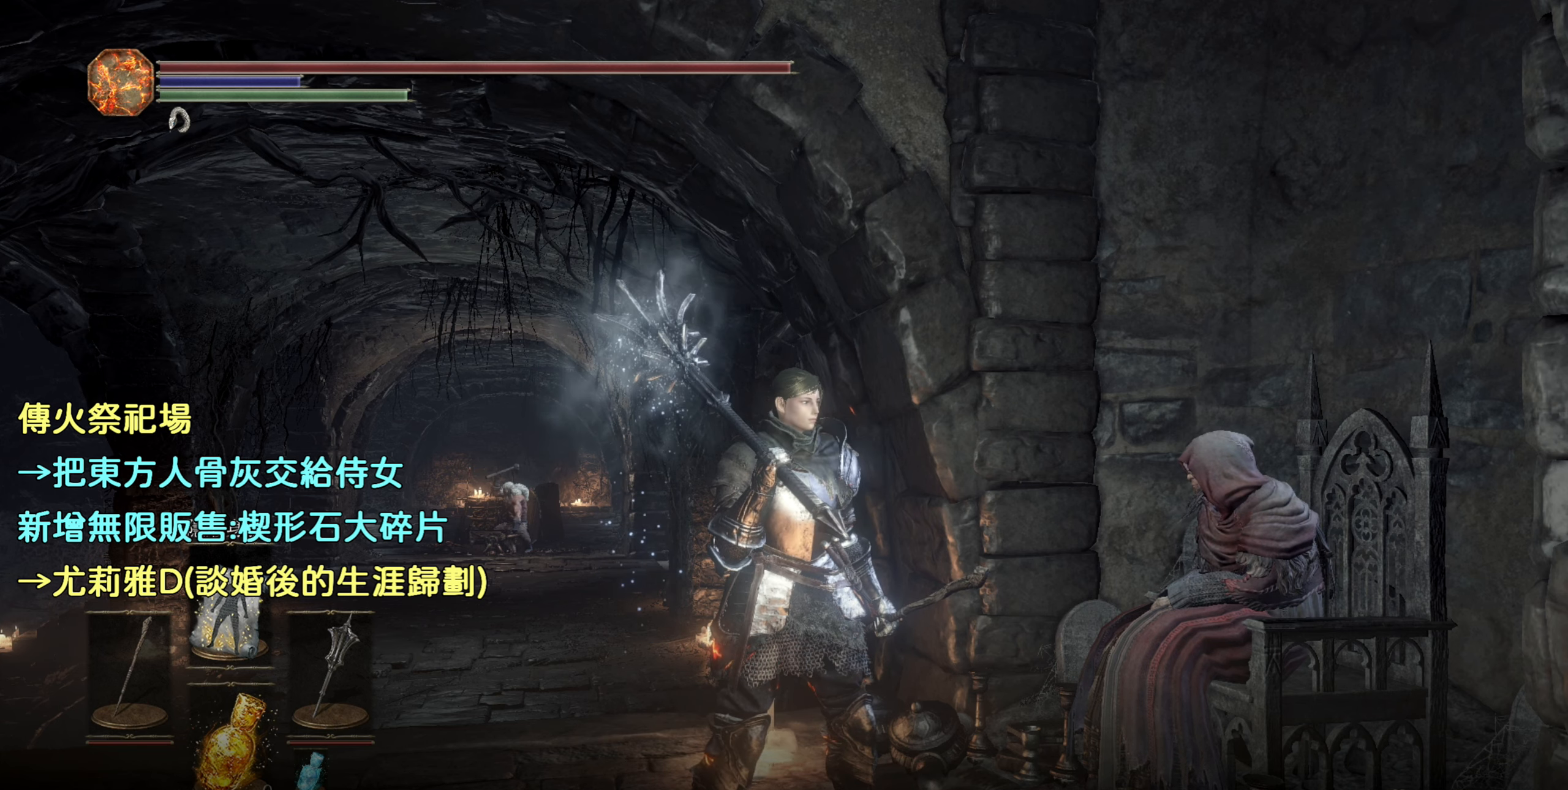
{"buttons": [], "left_stick": "center", "right_stick": "center", "events": []}
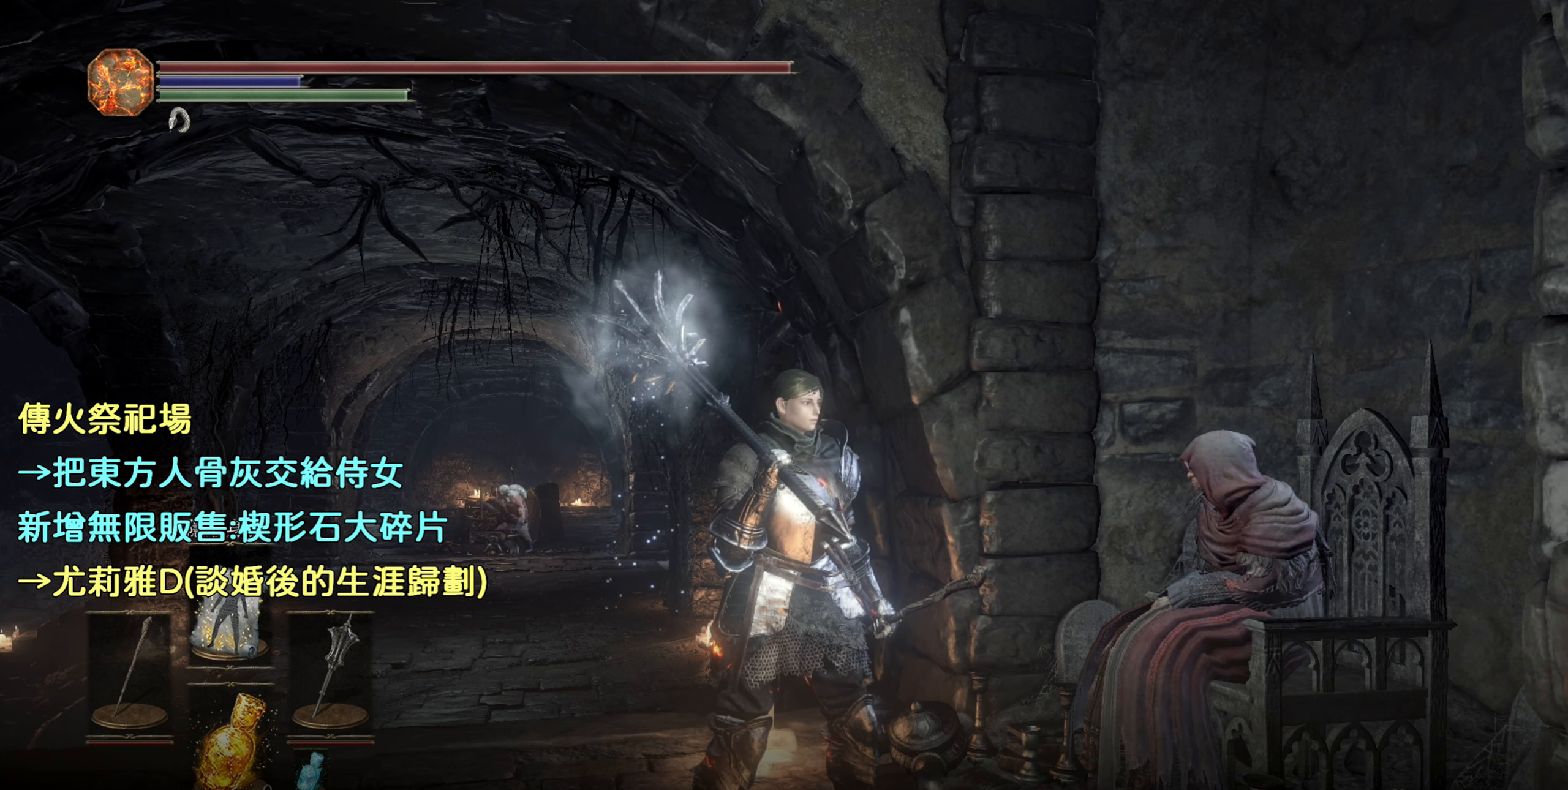
{"buttons": [], "left_stick": "center", "right_stick": "center", "events": []}
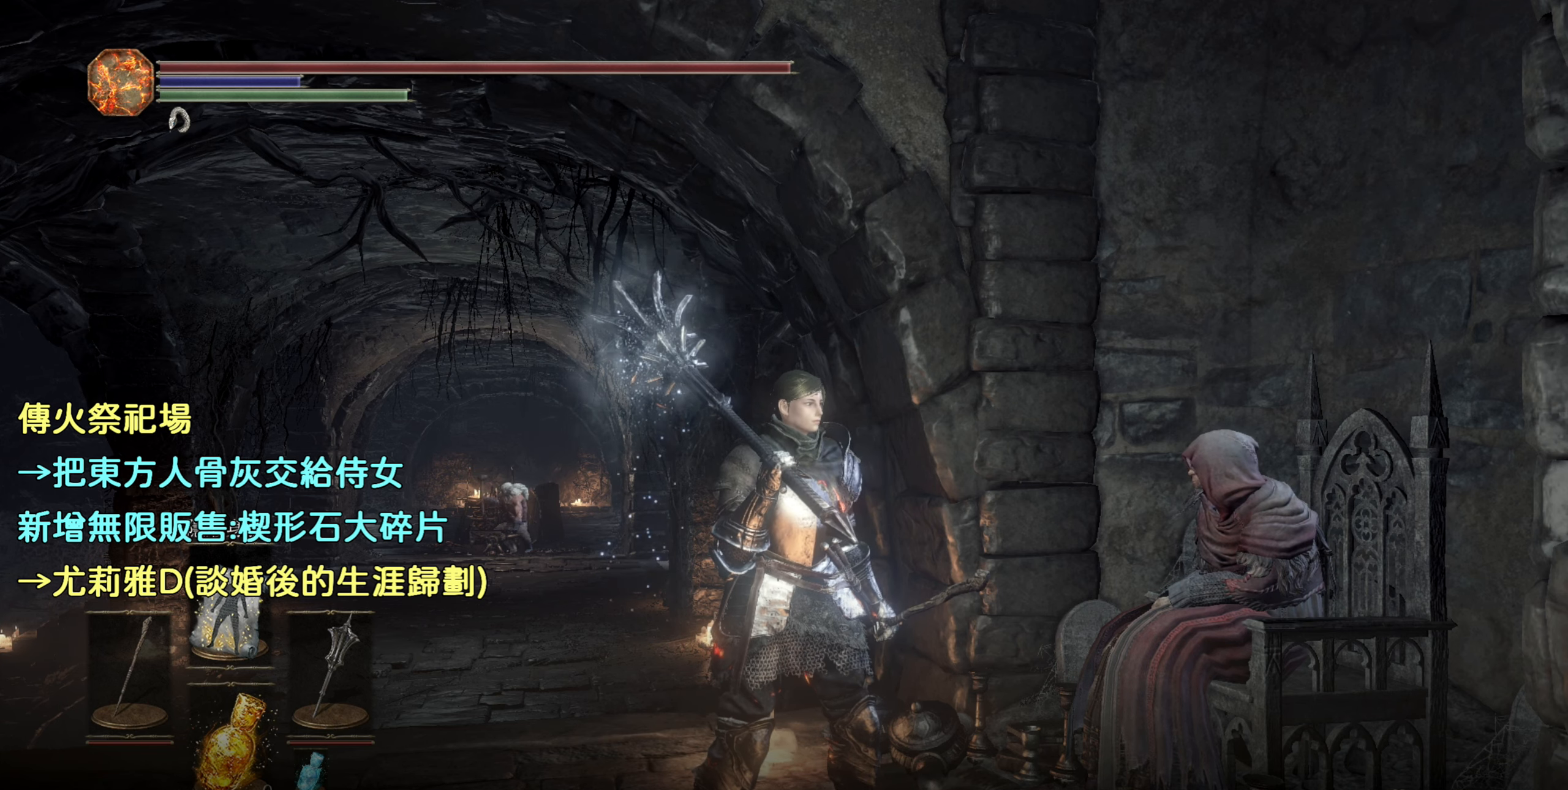
{"buttons": [], "left_stick": "center", "right_stick": "center", "events": [[50, "CROSS", "down"], [150, "CROSS", "up"]]}
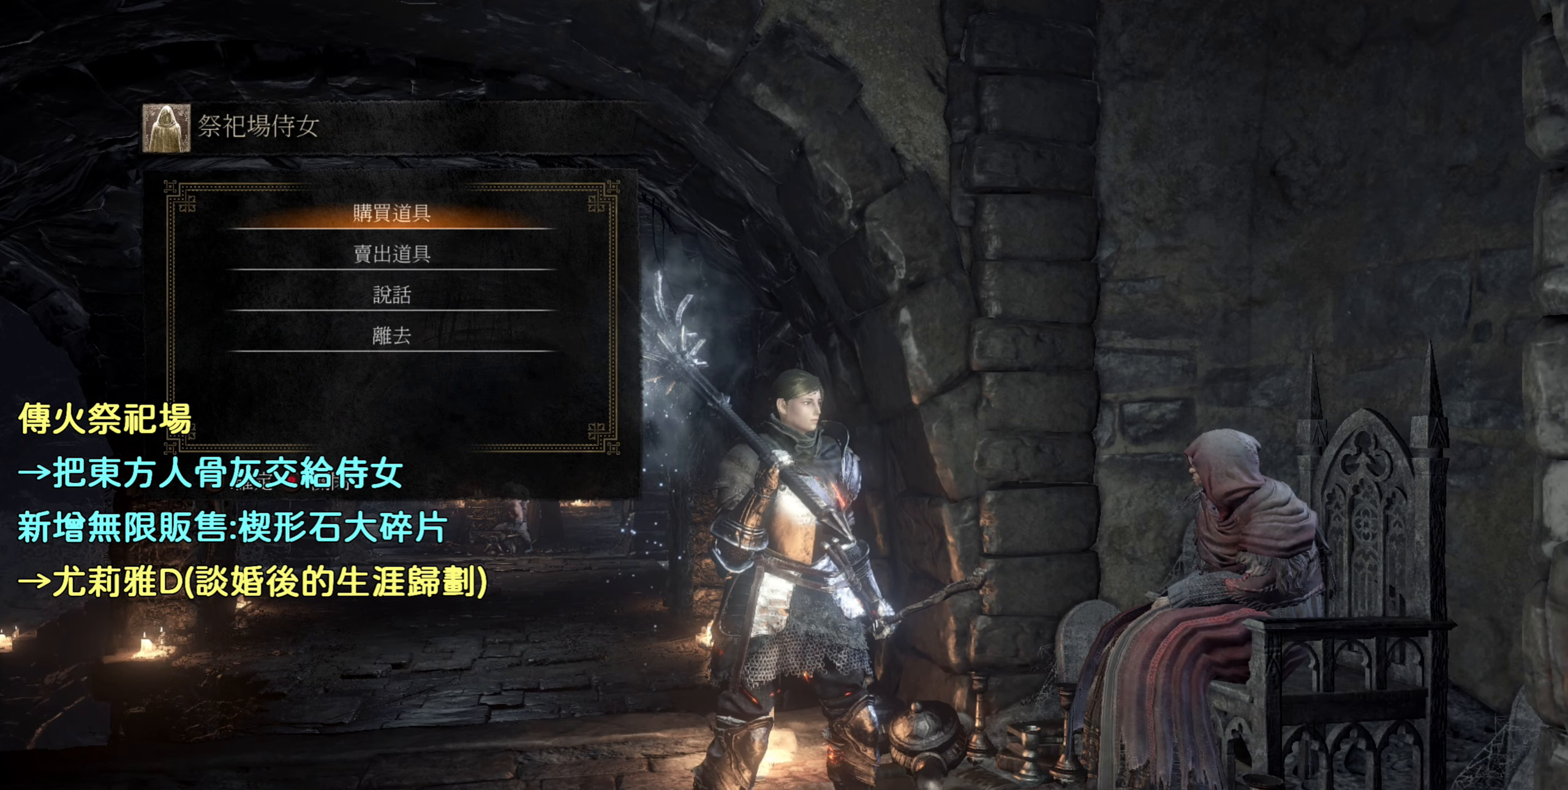
{"buttons": [], "left_stick": "center", "right_stick": "center", "events": [[267, "CROSS", "down"], [384, "CROSS", "up"]]}
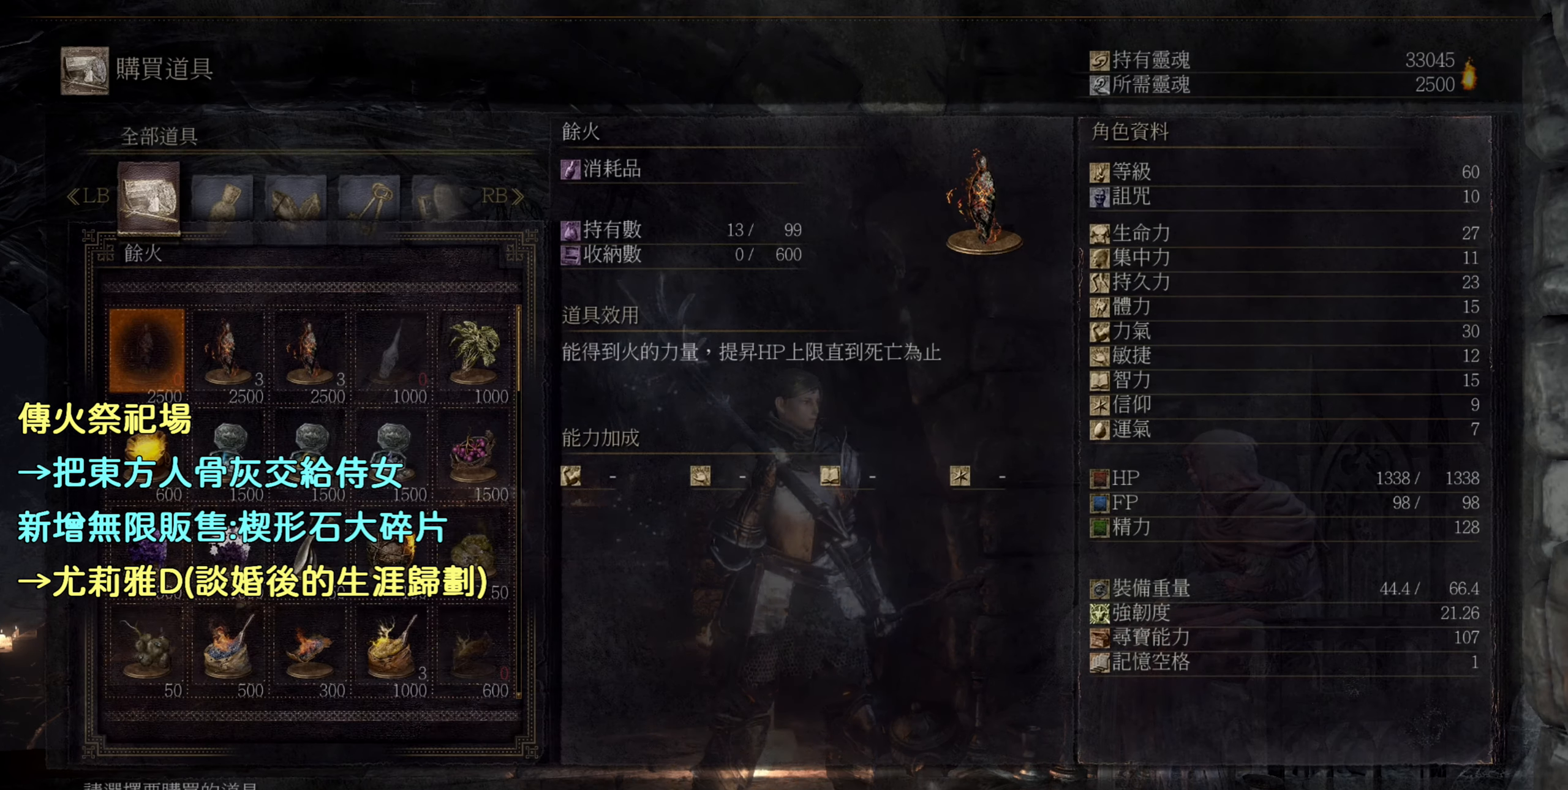
{"buttons": [], "left_stick": "center", "right_stick": "center", "events": []}
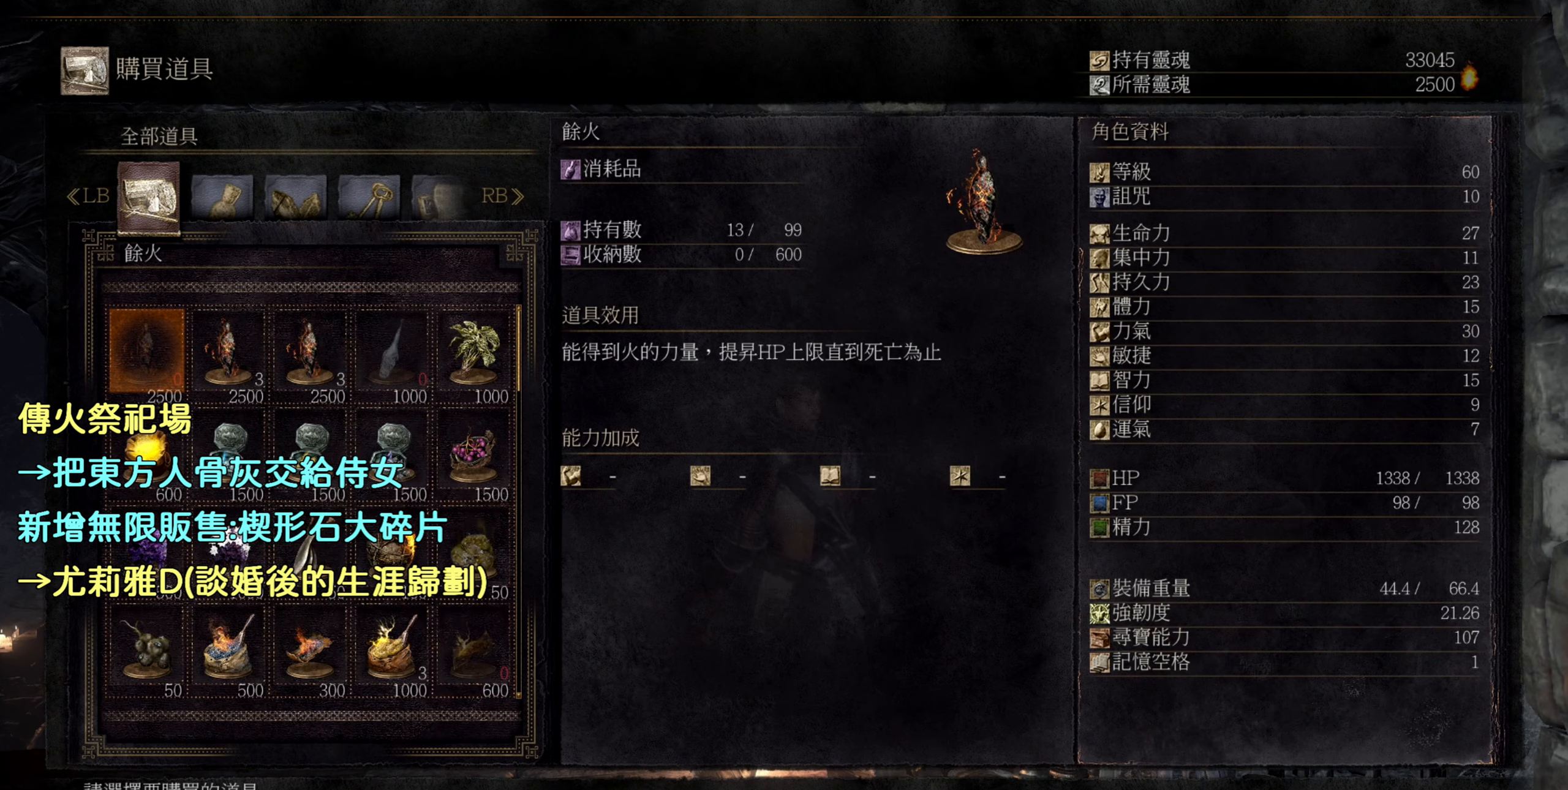
{"buttons": [], "left_stick": "center", "right_stick": "center", "events": [[117, "R1", "down"], [250, "R1", "up"]]}
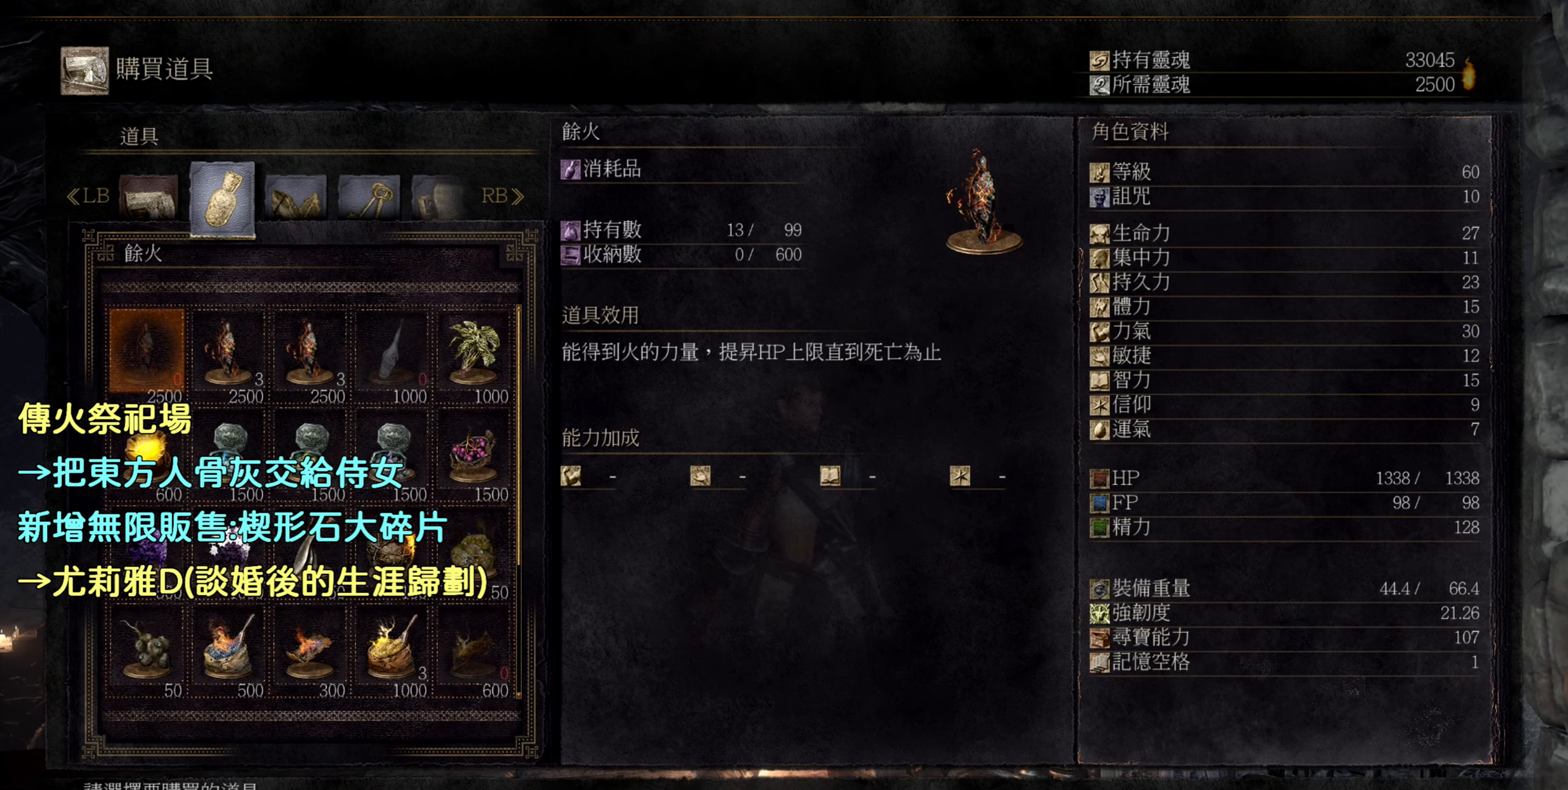
{"buttons": [], "left_stick": "center", "right_stick": "center", "events": [[100, "R1", "down"], [233, "R1", "up"]]}
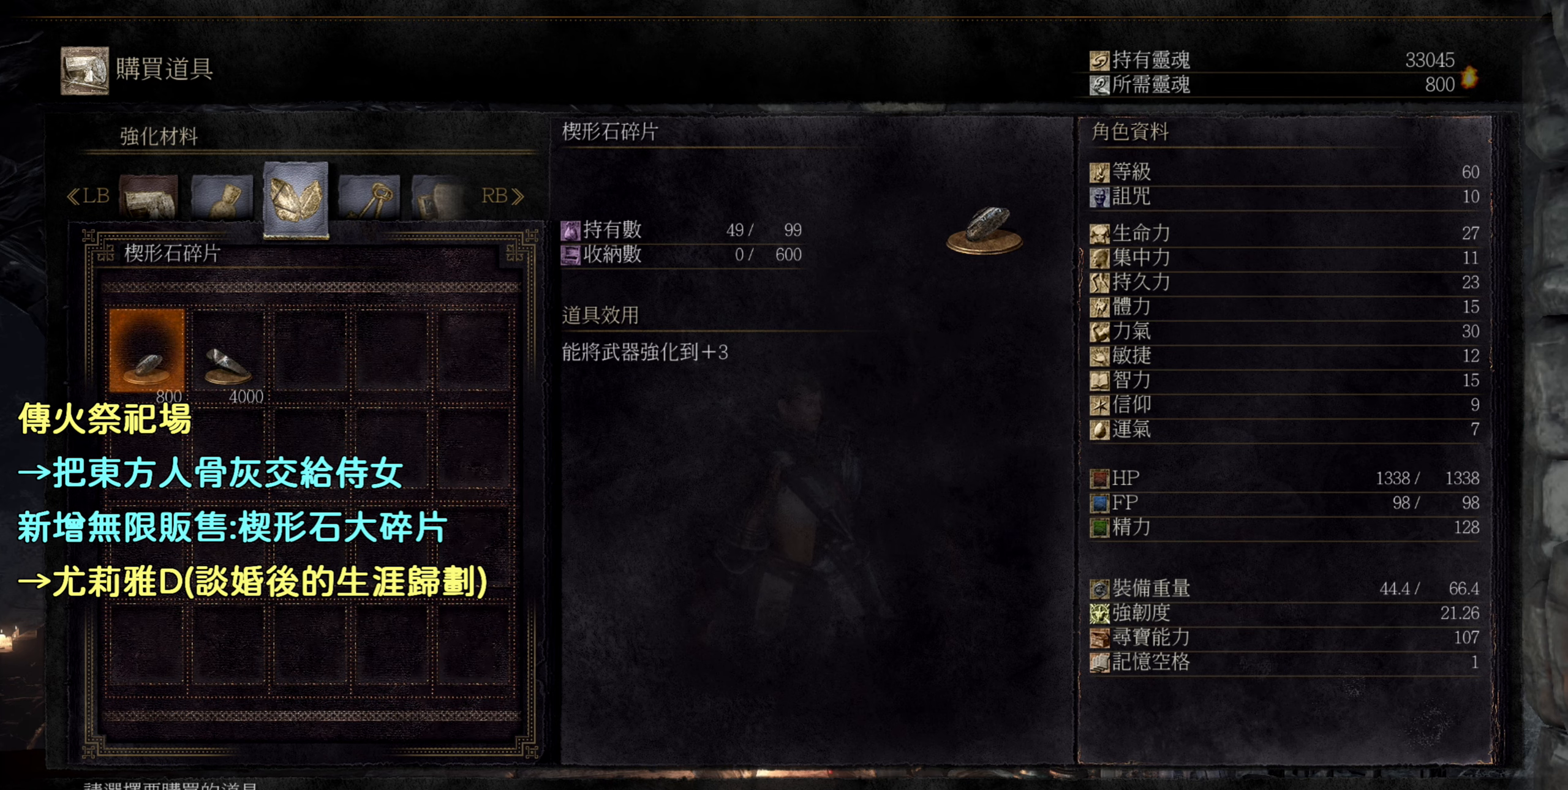
{"buttons": [], "left_stick": "center", "right_stick": "center", "events": [[366, "DPAD_RIGHT", "down"], [483, "DPAD_RIGHT", "up"]]}
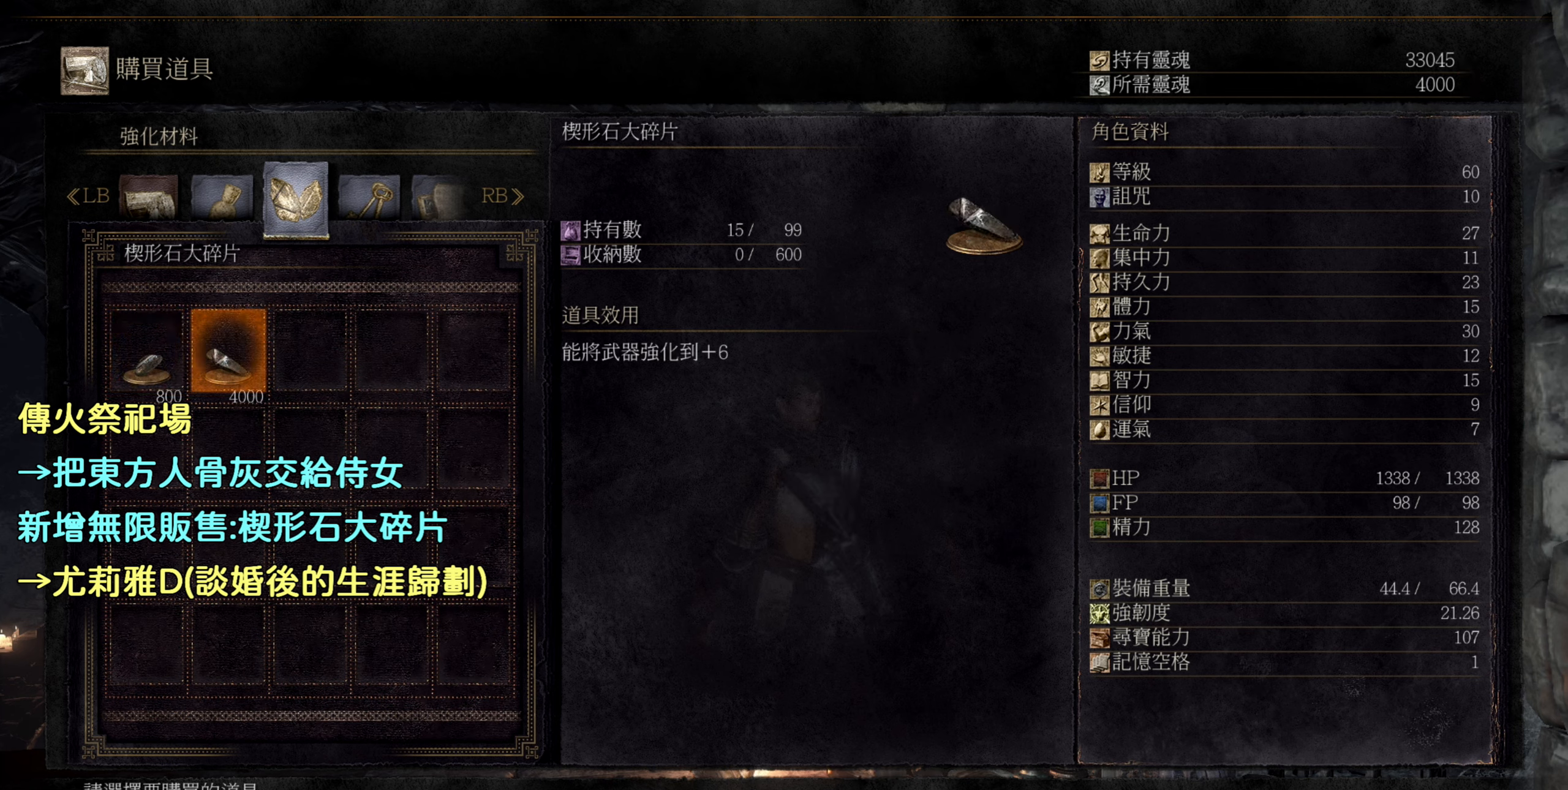
{"buttons": [], "left_stick": "center", "right_stick": "center", "events": []}
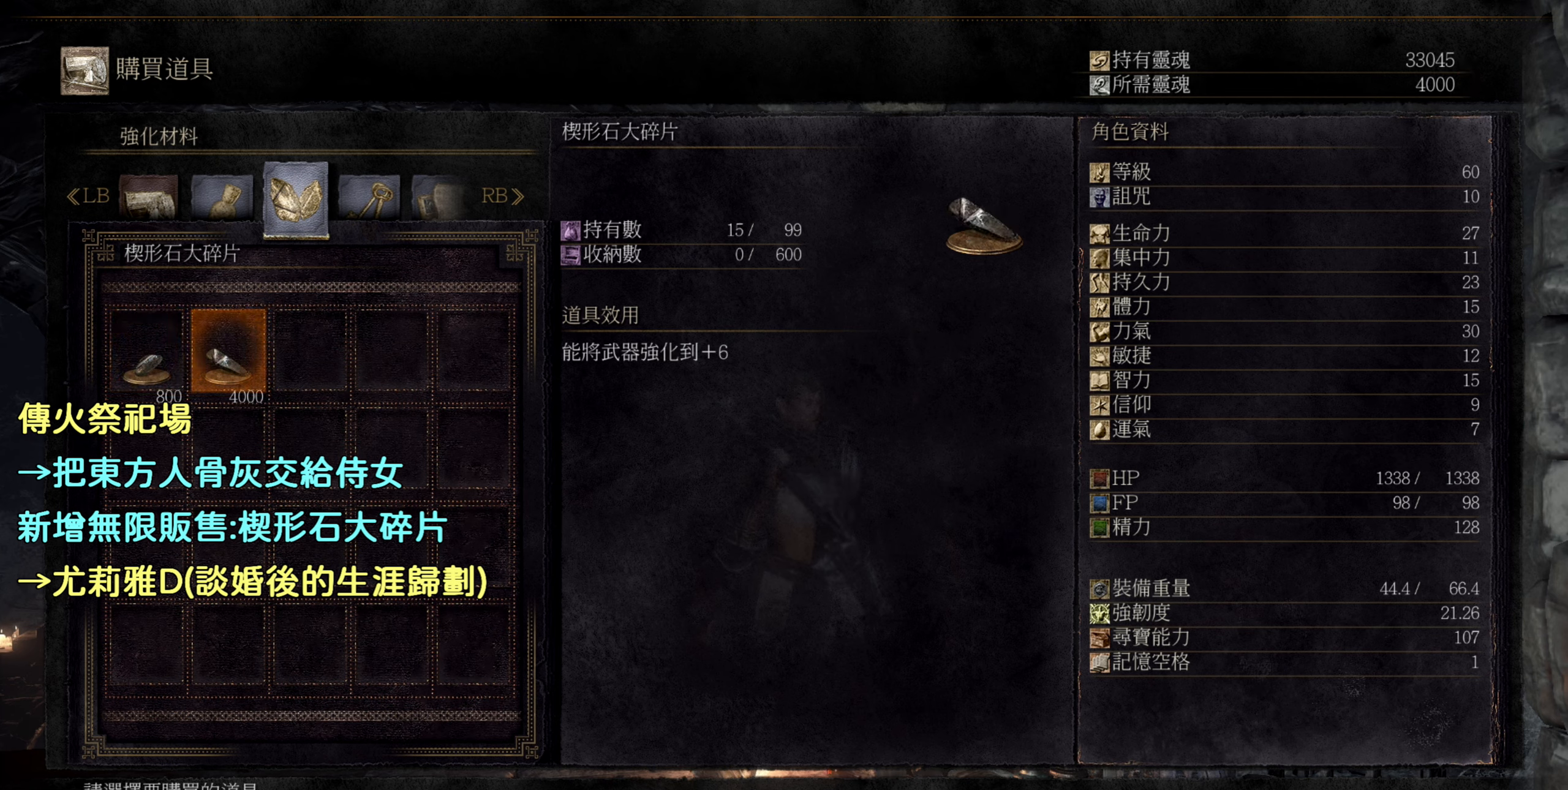
{"buttons": [], "left_stick": "center", "right_stick": "center", "events": []}
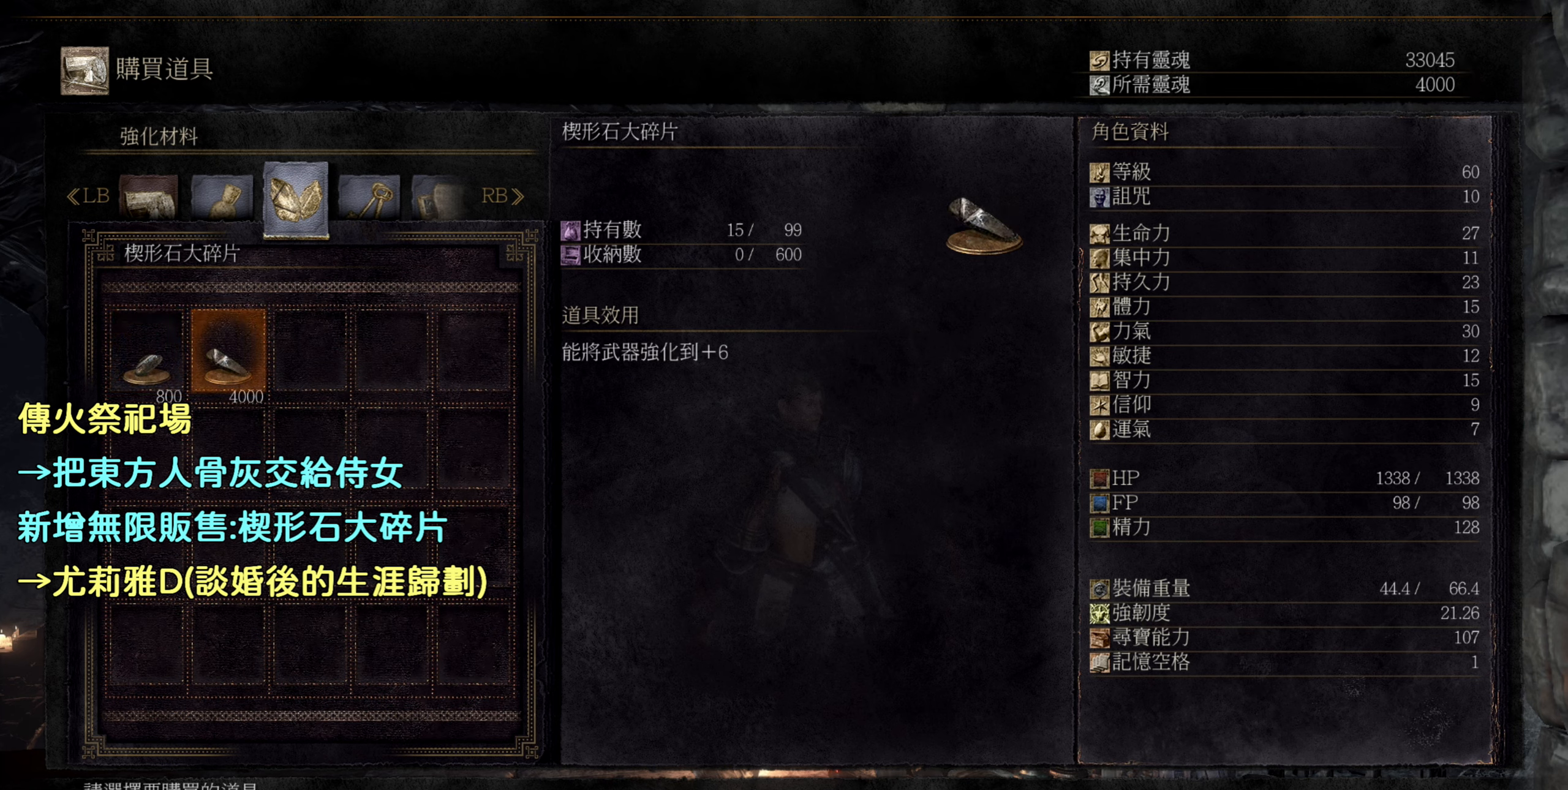
{"buttons": [], "left_stick": "center", "right_stick": "center", "events": []}
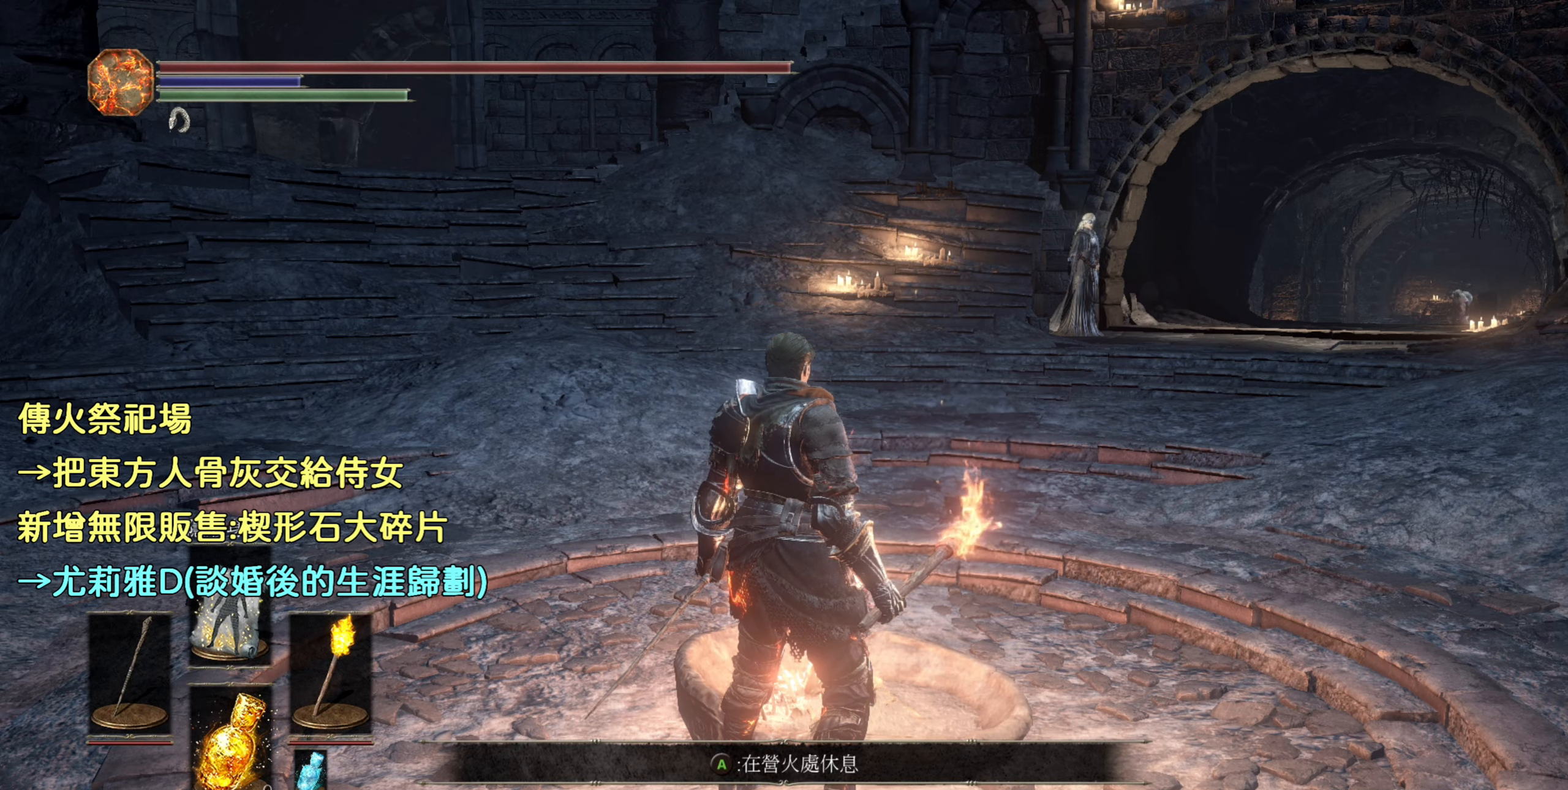
{"buttons": [], "left_stick": "up-left", "right_stick": "center", "events": [[150, "left_stick", "up-left"]]}
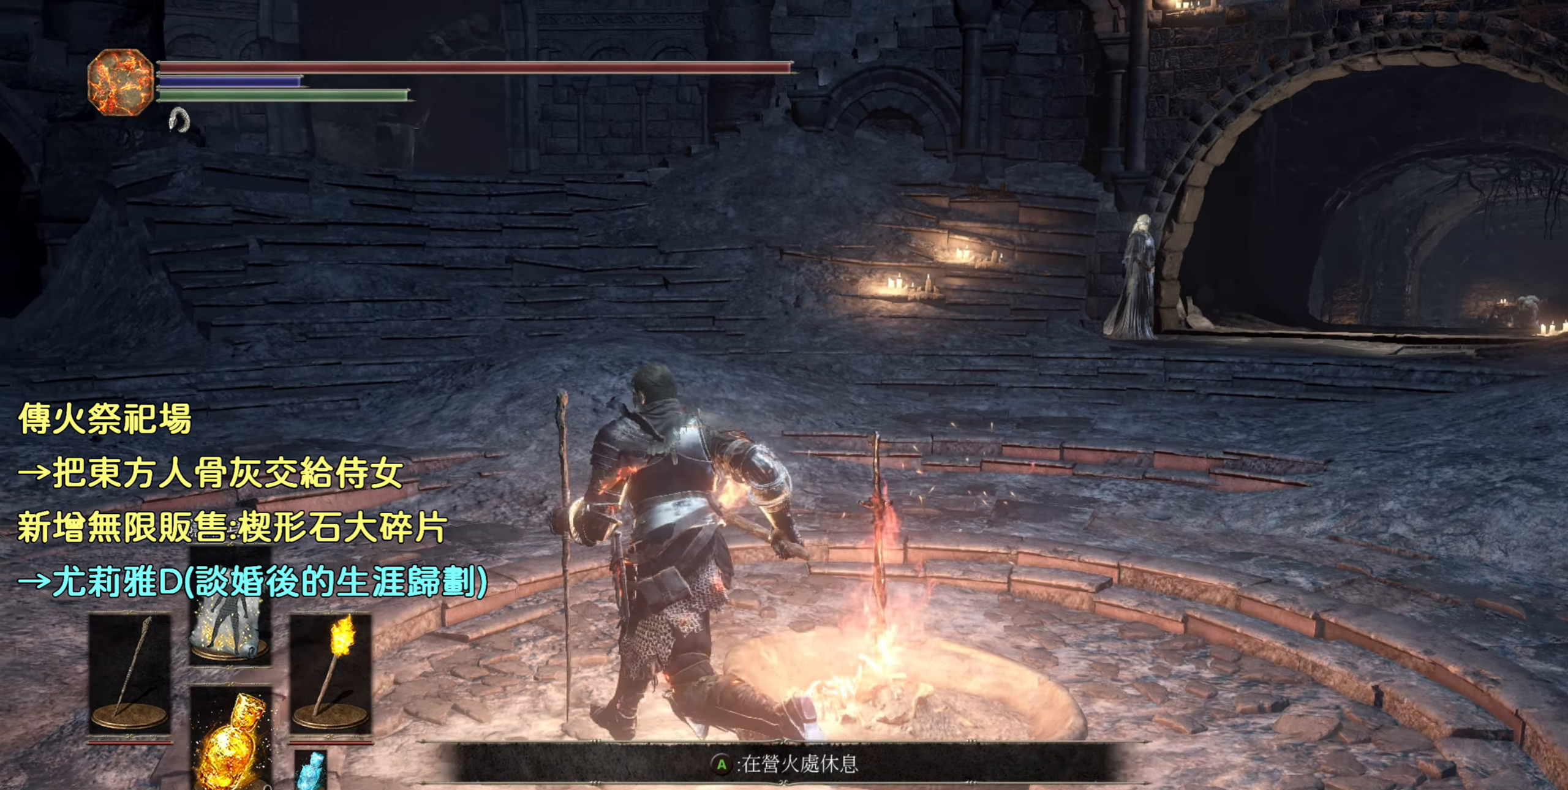
{"buttons": [], "left_stick": "up", "right_stick": "left", "events": [[216, "right_stick", "left"], [433, "left_stick", "up"]]}
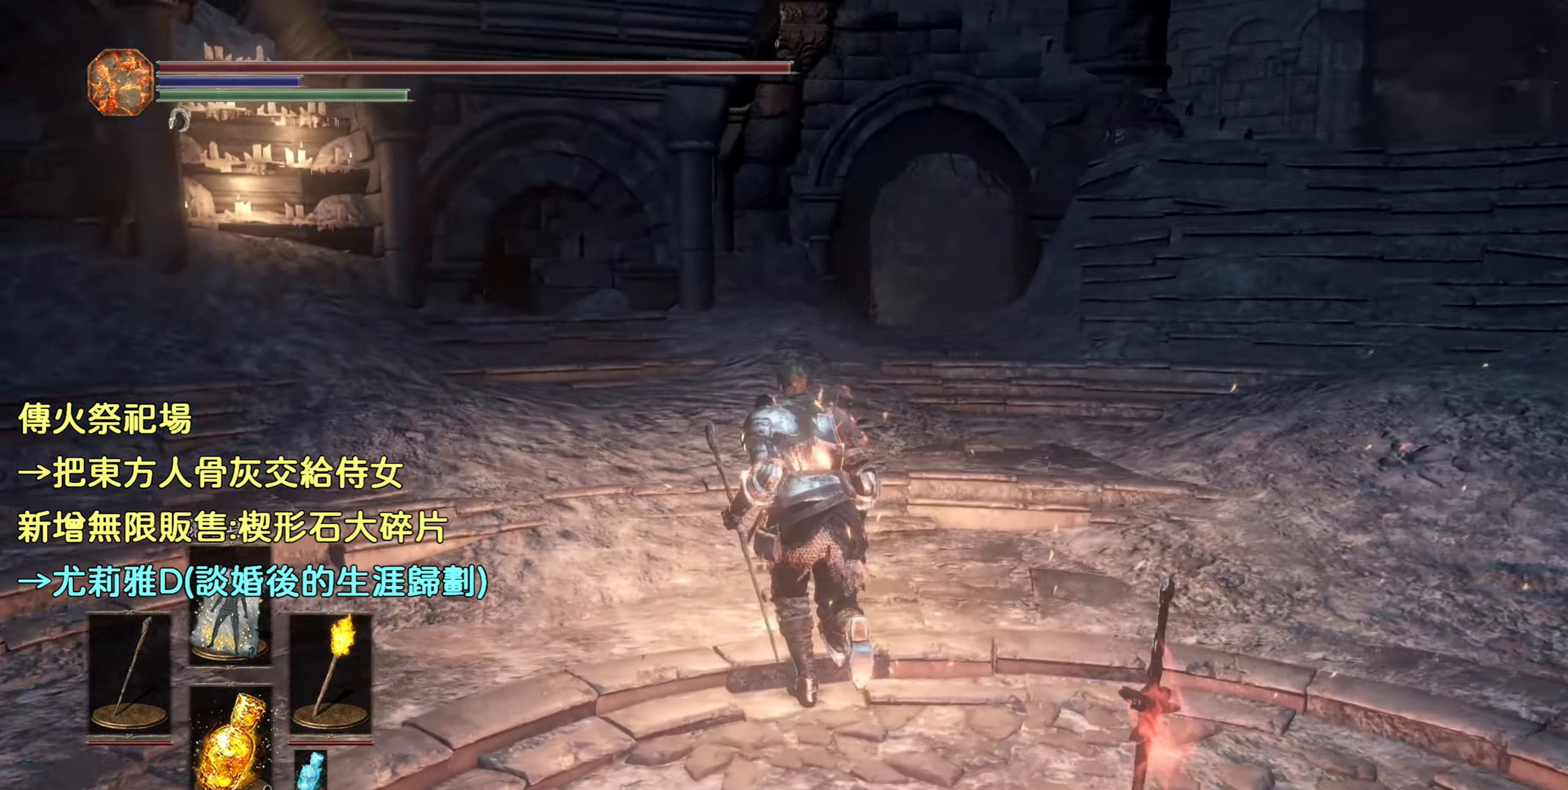
{"buttons": ["CIRCLE"], "left_stick": "up", "right_stick": "center", "events": [[16, "right_stick", "center"], [250, "CIRCLE", "down"]]}
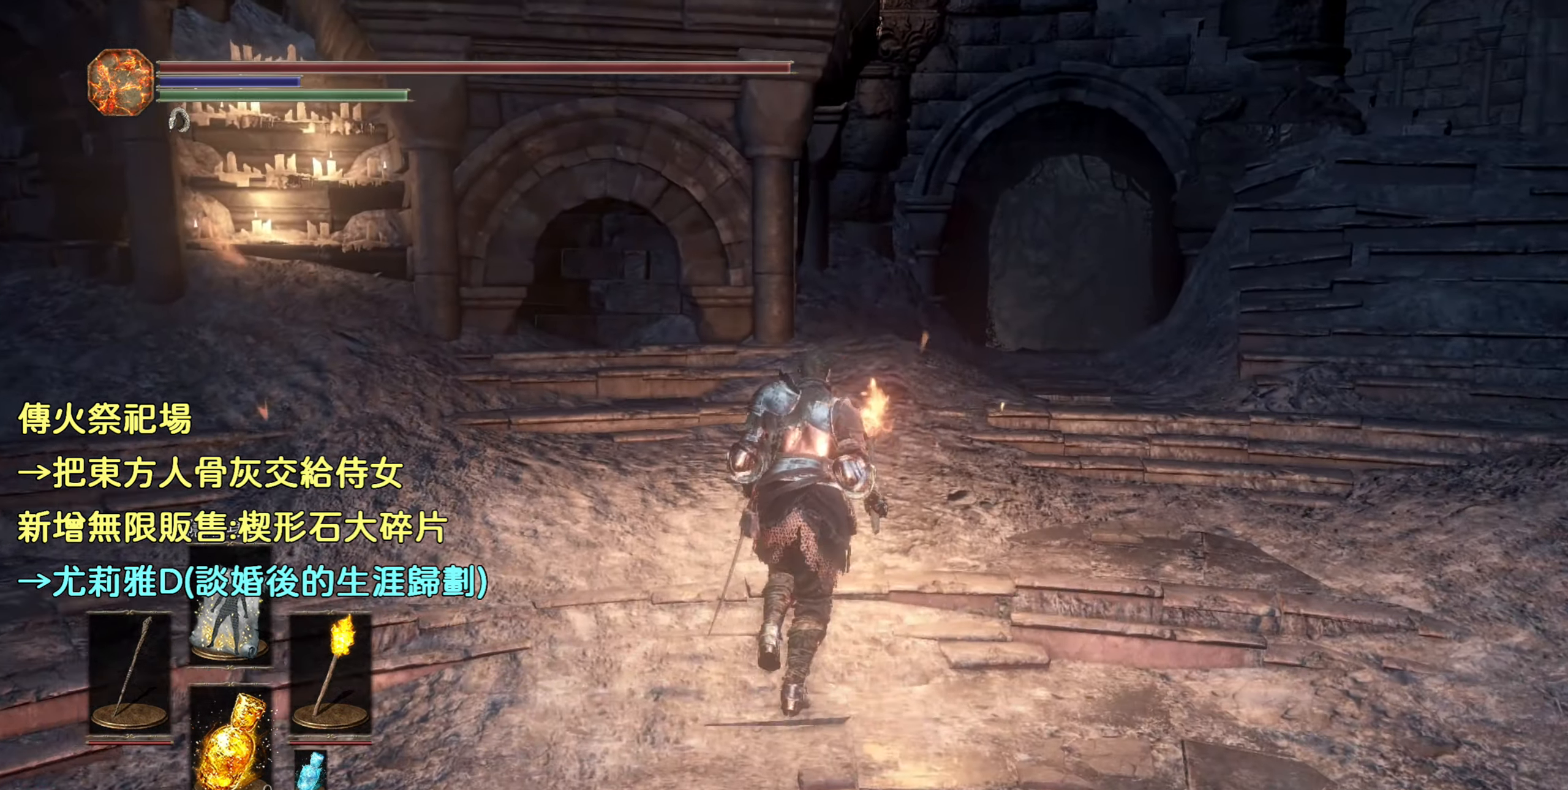
{"buttons": ["CIRCLE"], "left_stick": "up", "right_stick": "center", "events": []}
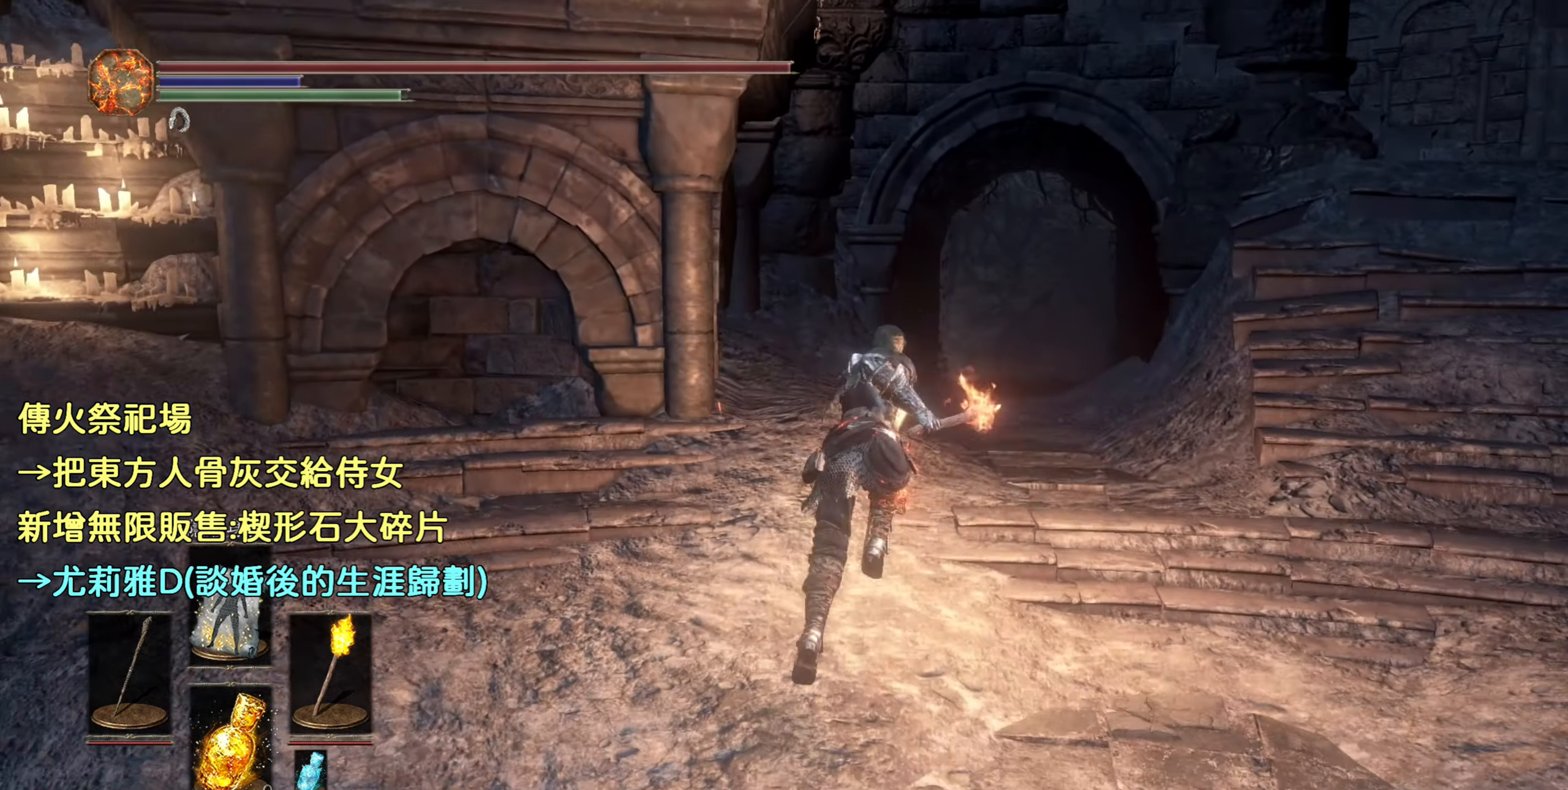
{"buttons": ["CIRCLE"], "left_stick": "up", "right_stick": "center", "events": []}
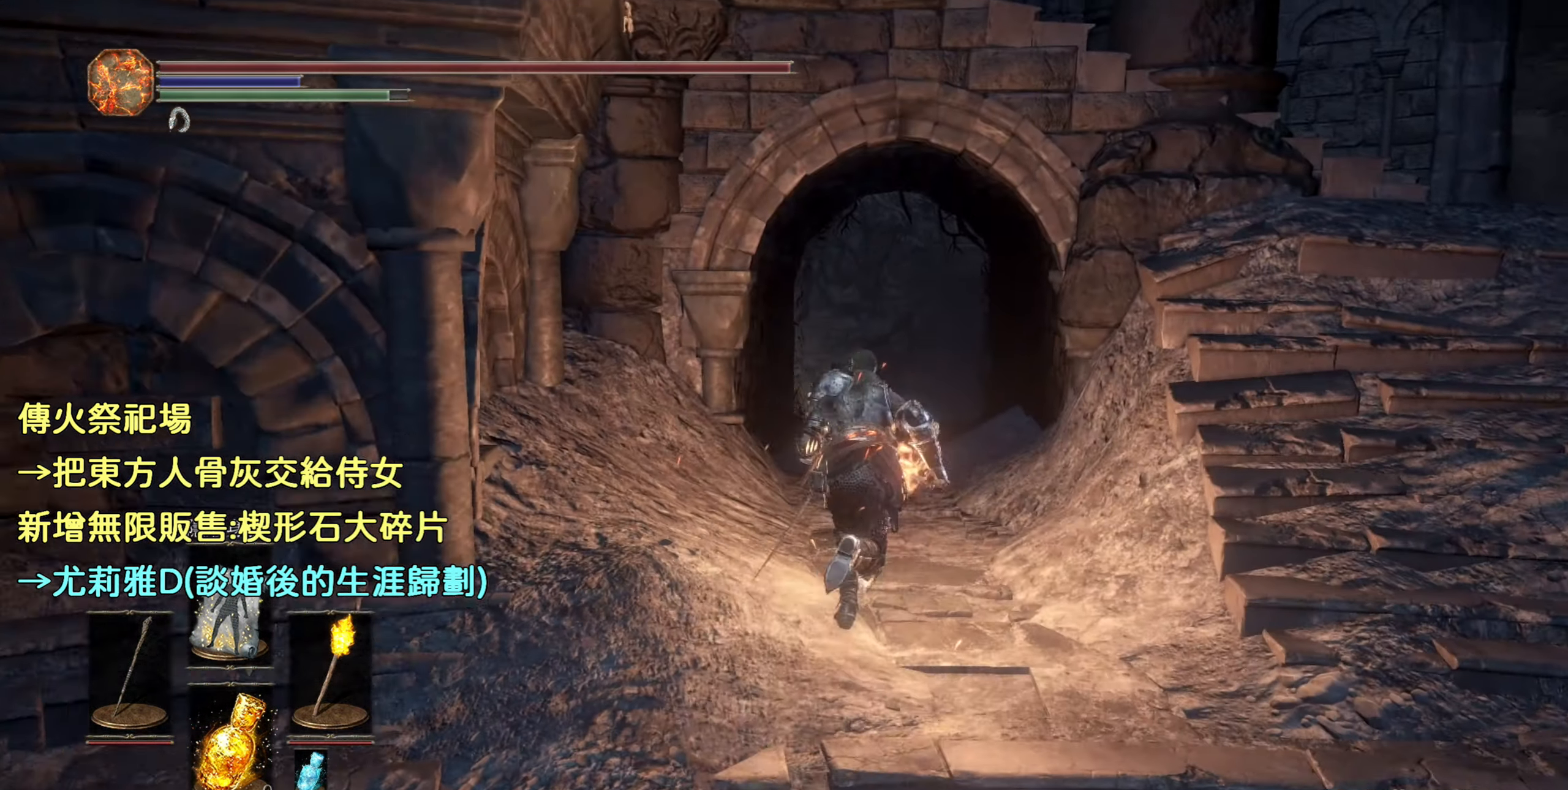
{"buttons": ["CIRCLE"], "left_stick": "up", "right_stick": "center", "events": []}
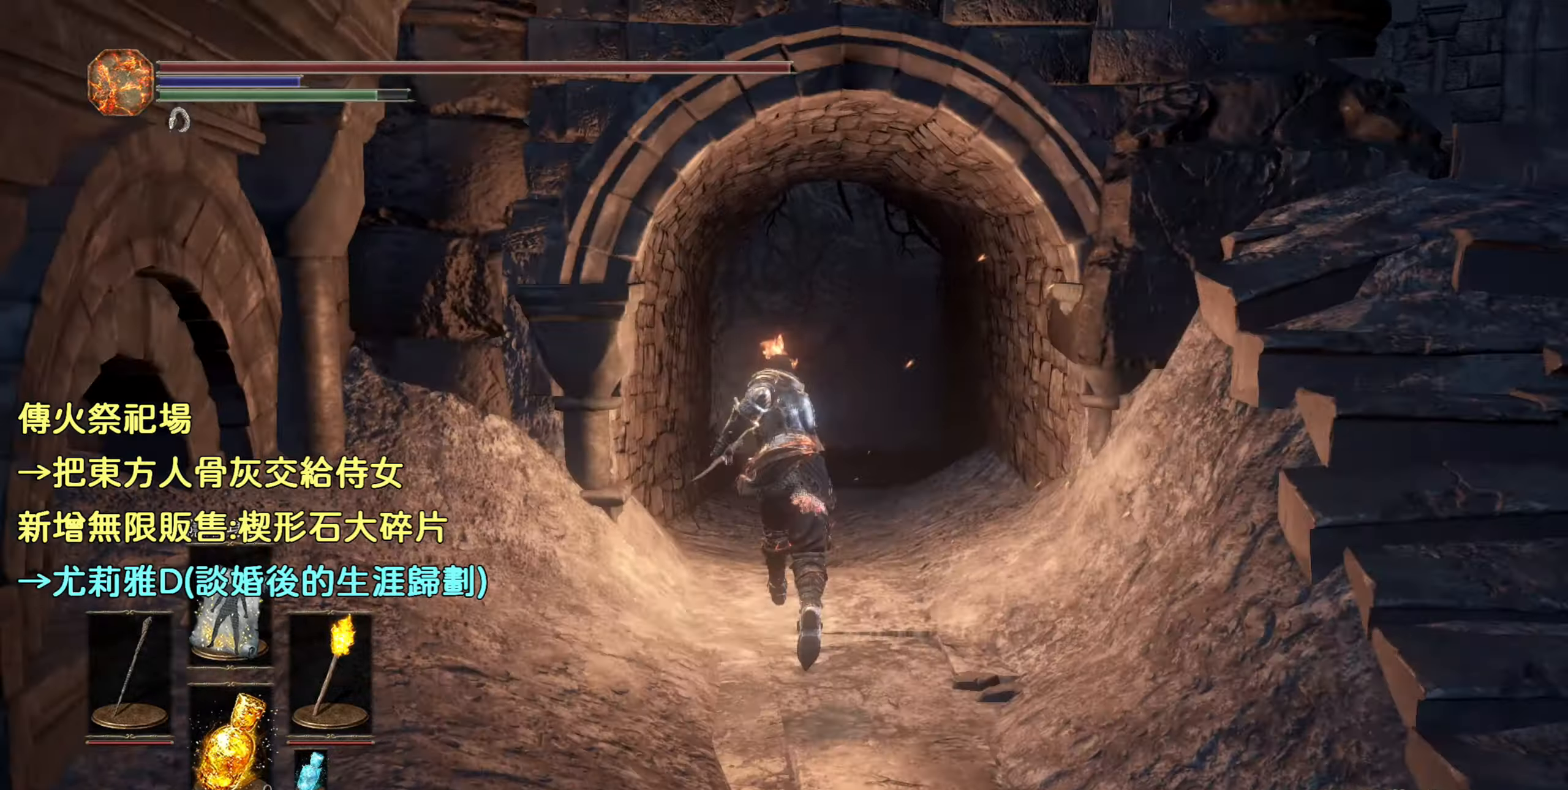
{"buttons": ["CIRCLE"], "left_stick": "up", "right_stick": "center", "events": []}
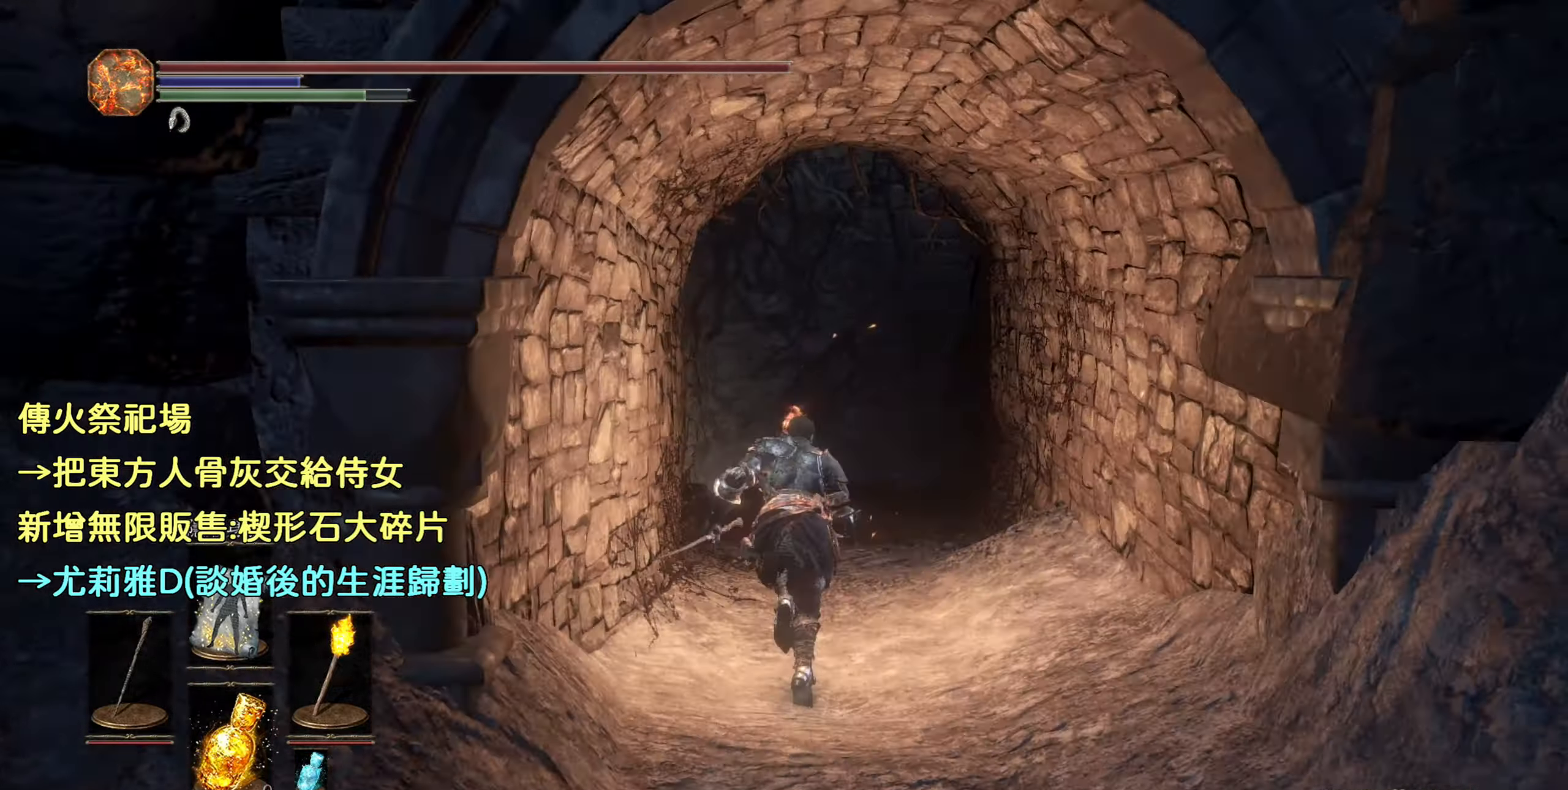
{"buttons": ["CIRCLE"], "left_stick": "up", "right_stick": "center", "events": []}
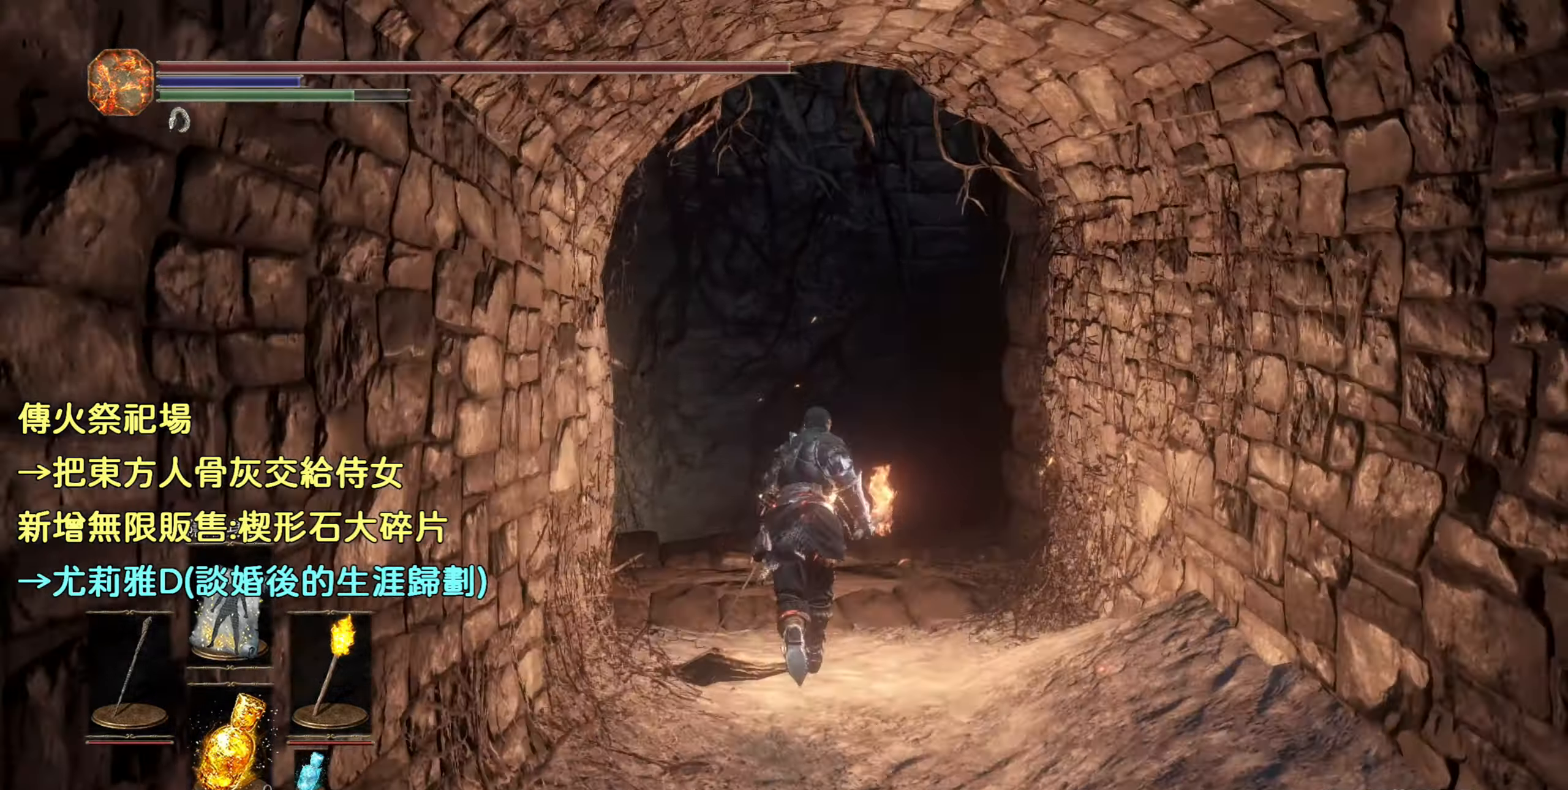
{"buttons": ["CIRCLE"], "left_stick": "up", "right_stick": "center", "events": []}
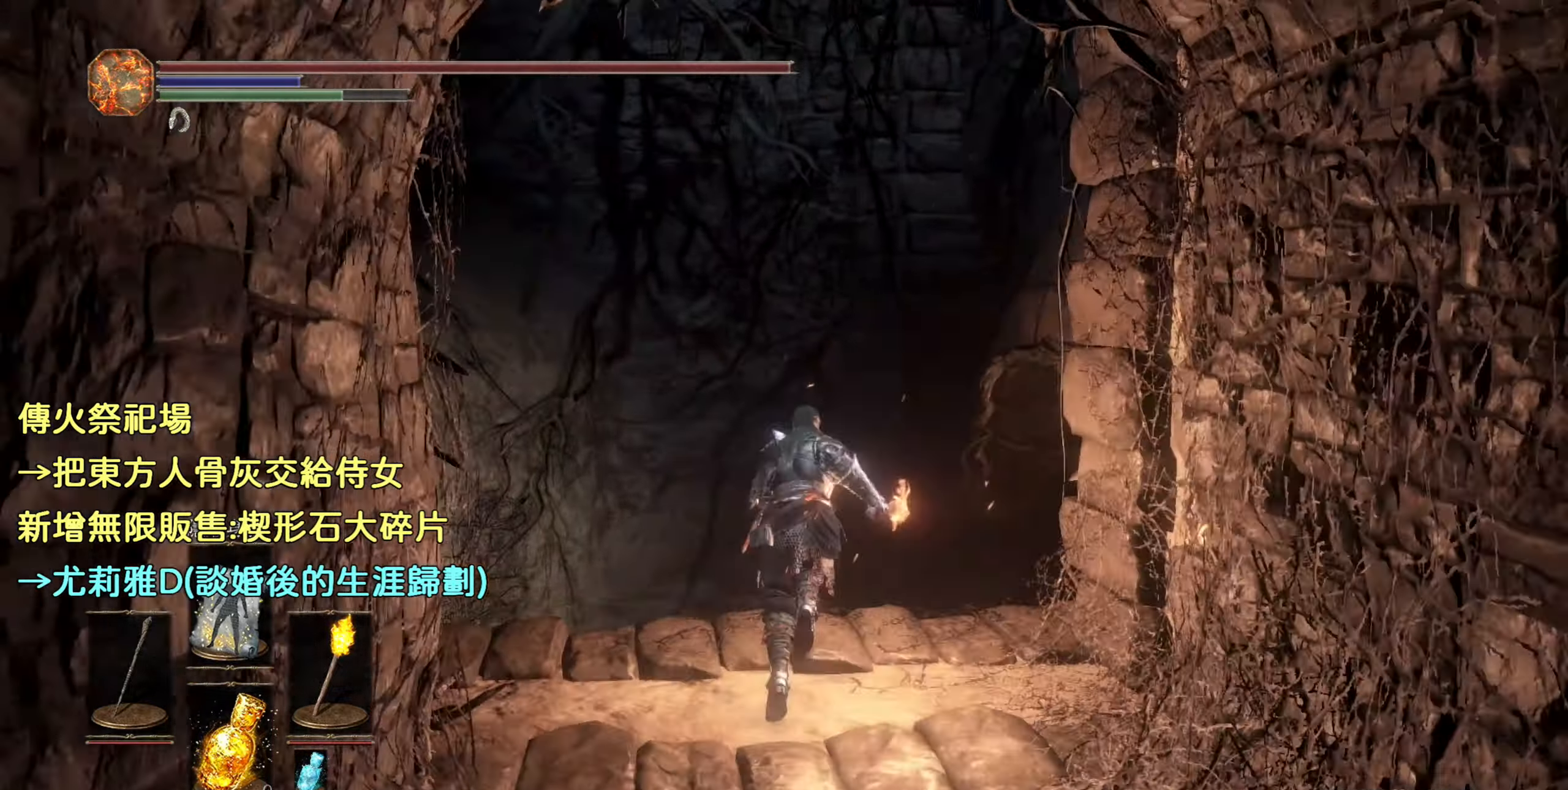
{"buttons": [], "left_stick": "up", "right_stick": "center", "events": [[217, "CIRCLE", "up"]]}